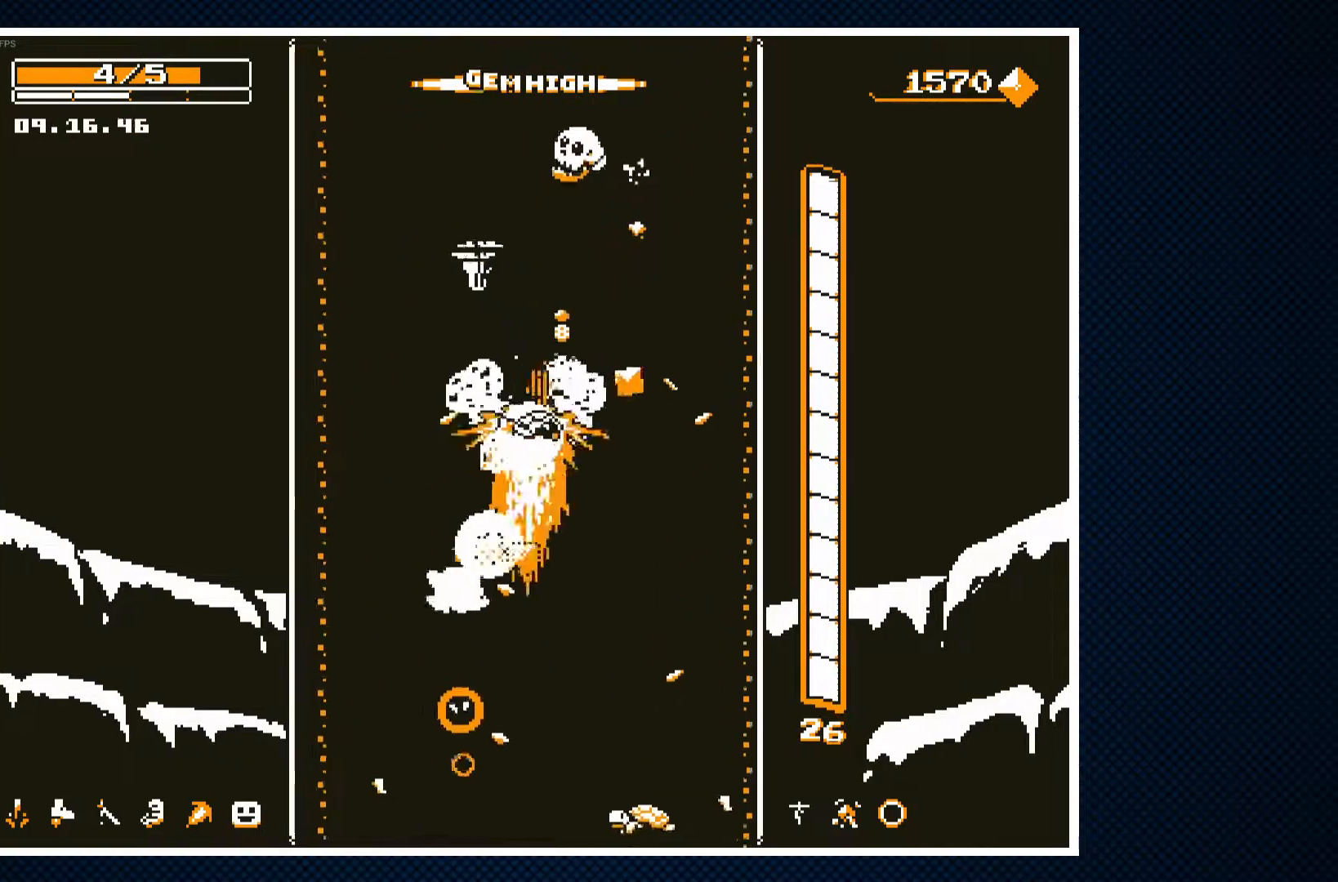
Gameplay with a controller (PlayStation layout); each line is a JSON object with the inputs held at the frame after it. "events" lists button and stick changes between this image and that frame as [ms after this image, input, new state], when the widget could be followed in between. Not read: left_stick right_stick.
{"buttons": [], "events": [[133, "DPAD_RIGHT", "up"], [283, "DPAD_LEFT", "down"], [350, "DPAD_LEFT", "up"]]}
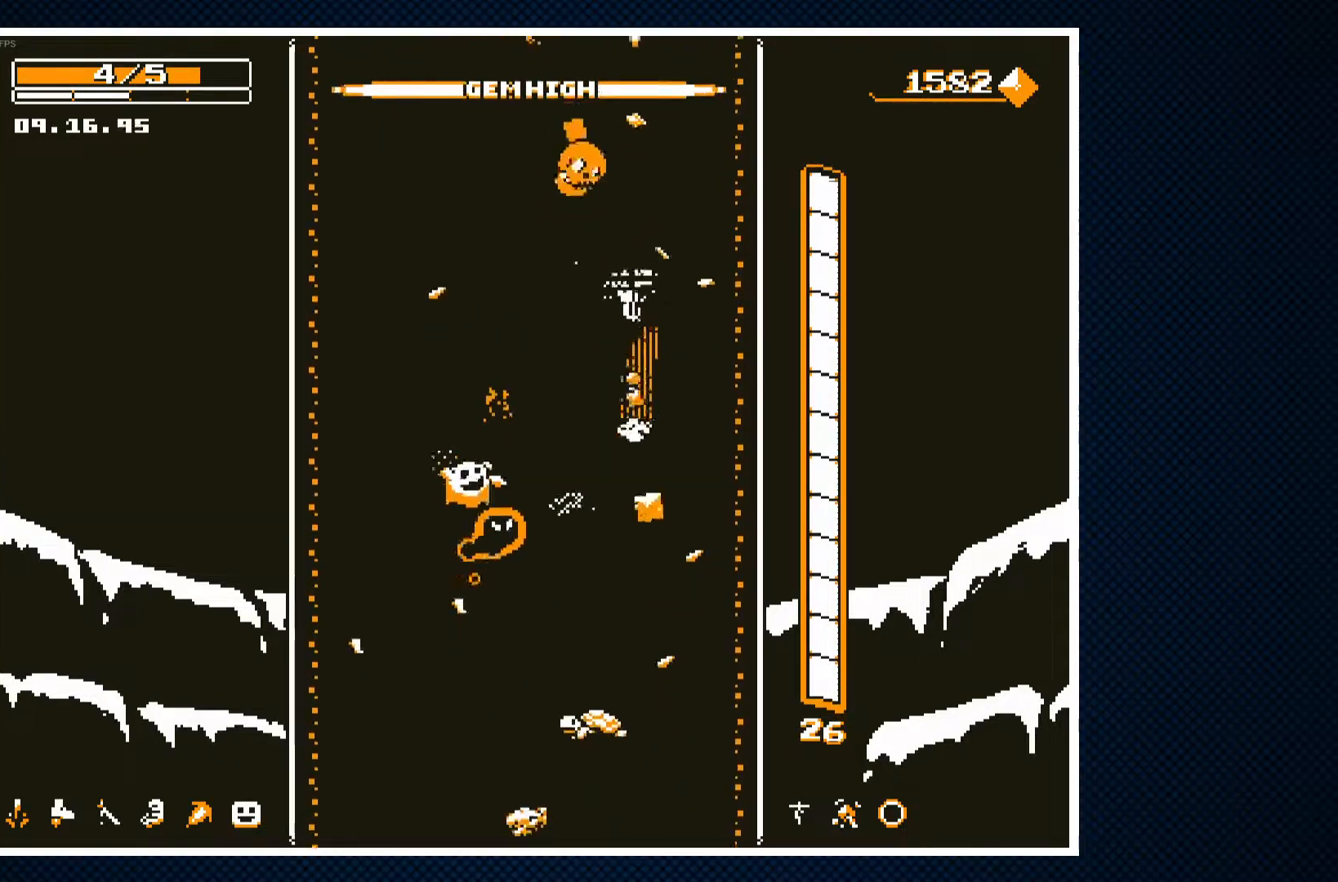
{"buttons": [], "events": [[67, "DPAD_LEFT", "down"], [417, "DPAD_LEFT", "up"]]}
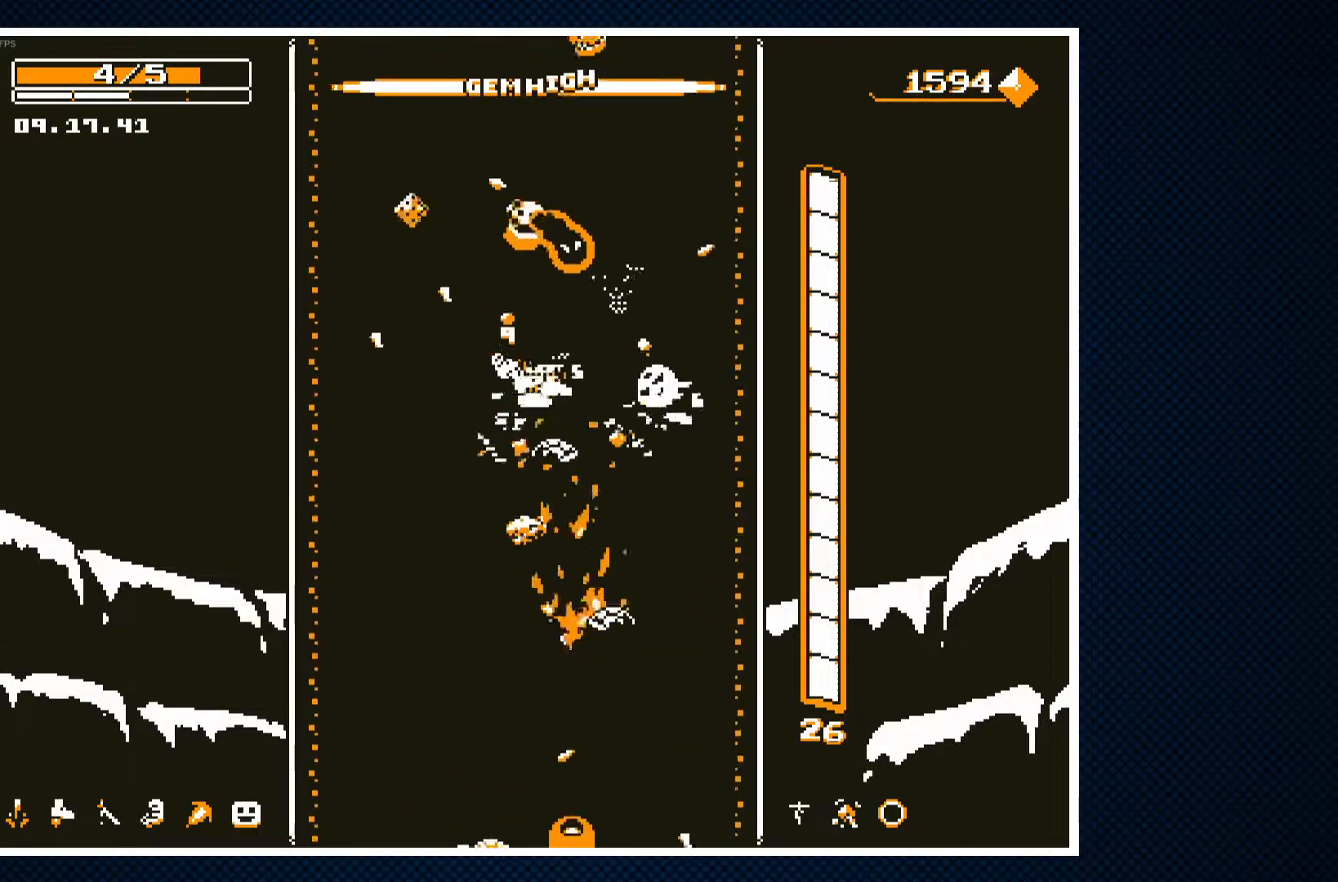
{"buttons": ["DPAD_LEFT"], "events": [[50, "DPAD_RIGHT", "down"], [167, "DPAD_RIGHT", "up"], [350, "DPAD_LEFT", "down"]]}
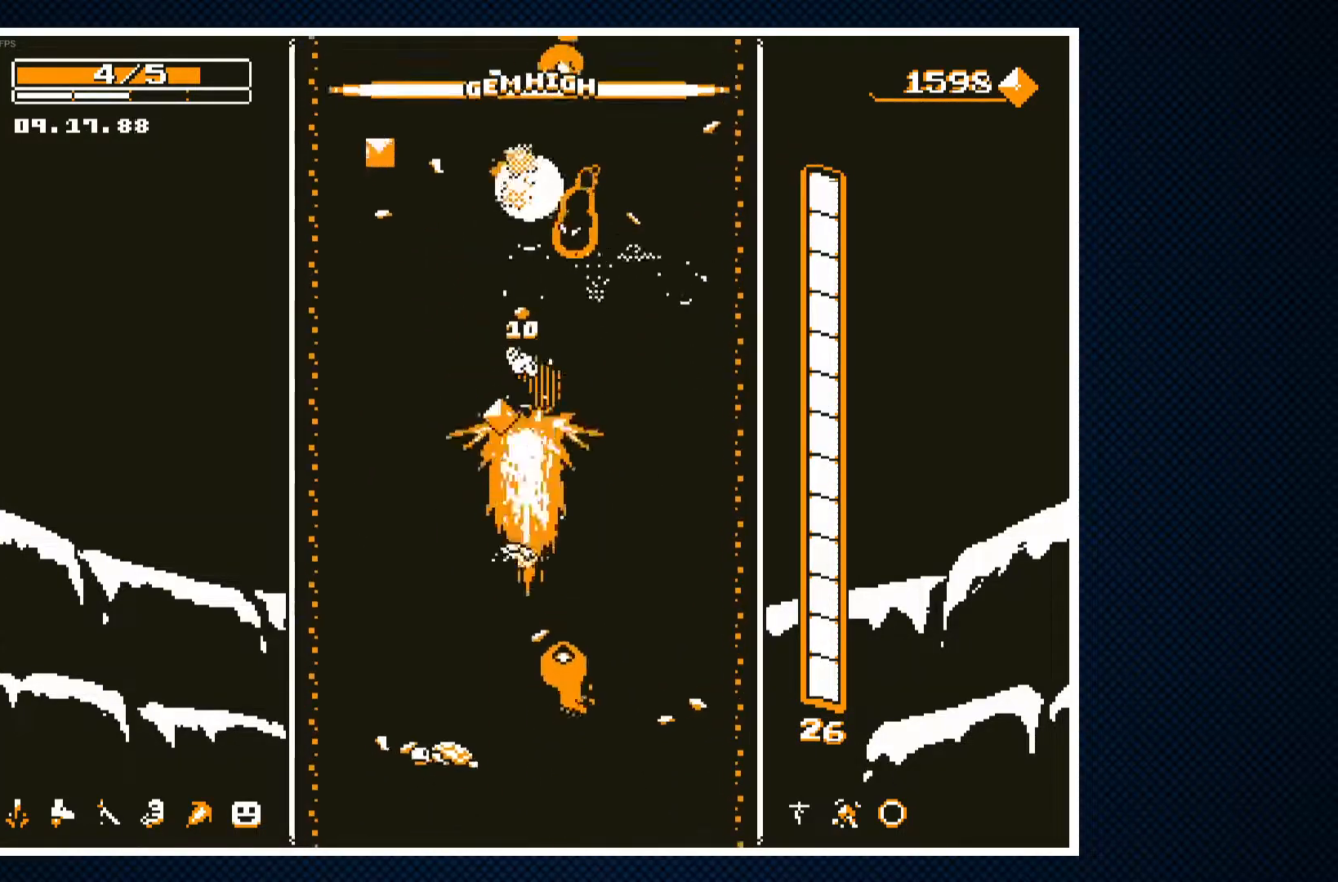
{"buttons": [], "events": [[200, "DPAD_LEFT", "up"]]}
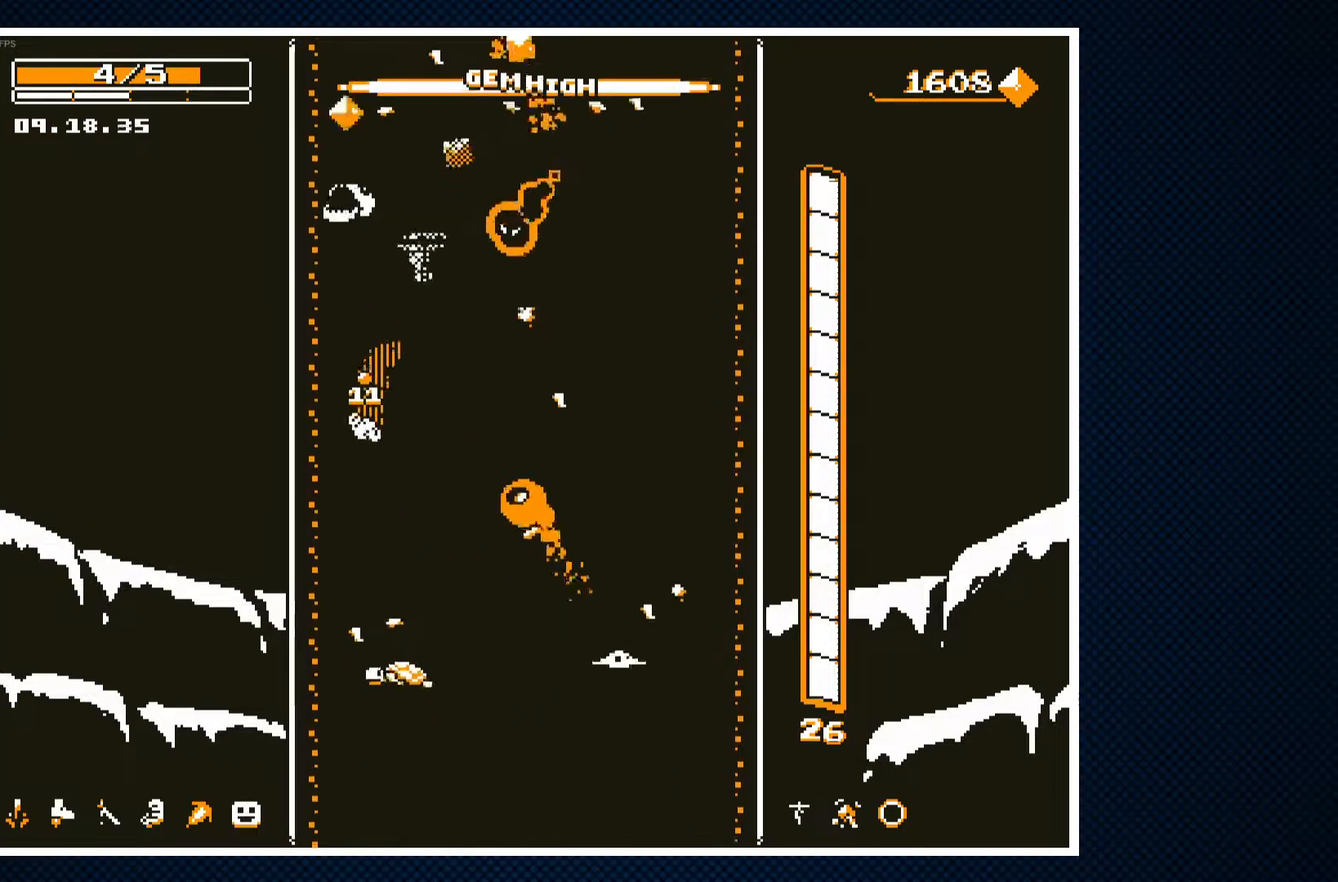
{"buttons": ["DPAD_RIGHT"], "events": [[100, "DPAD_RIGHT", "down"], [167, "DPAD_RIGHT", "up"], [250, "DPAD_RIGHT", "down"]]}
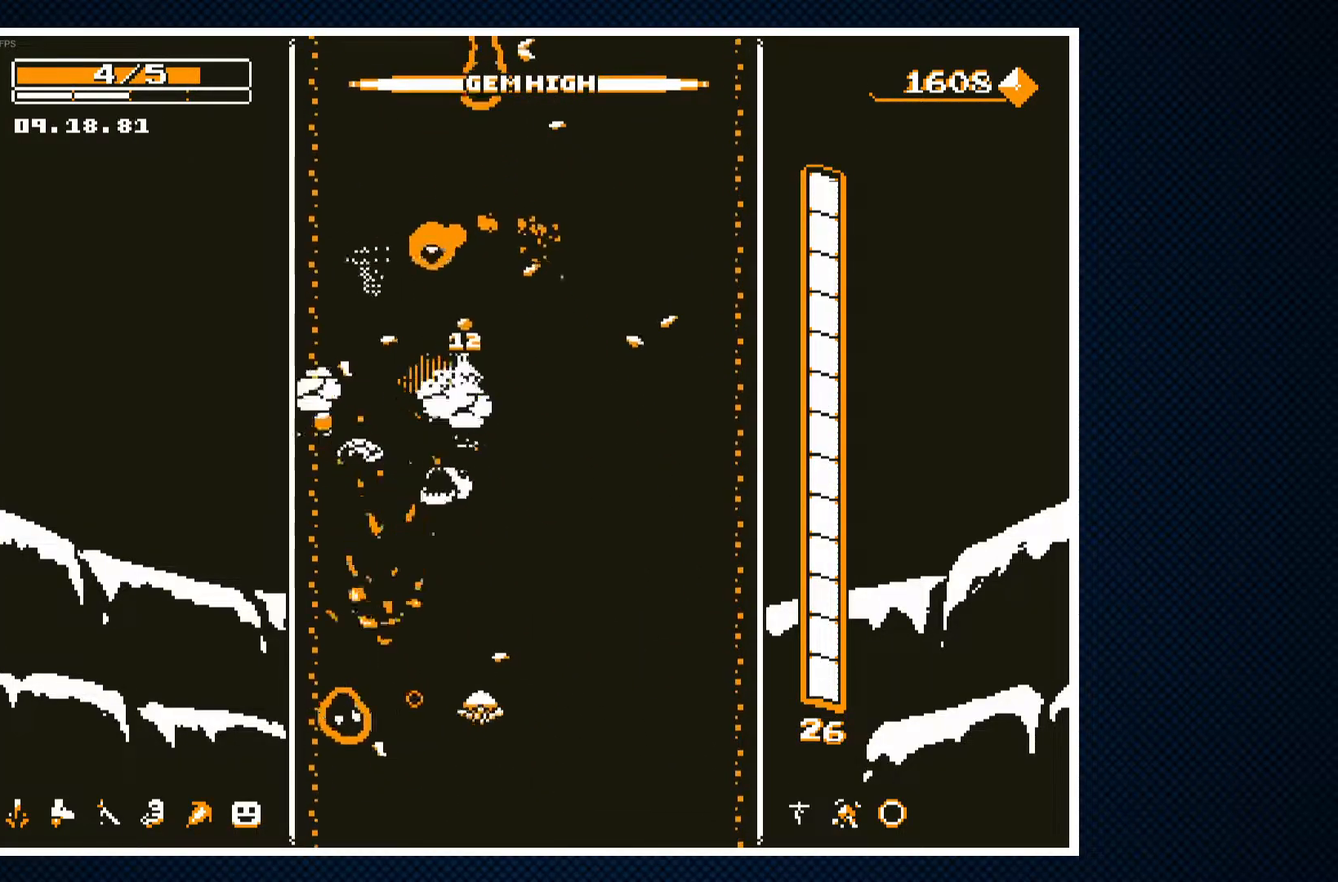
{"buttons": [], "events": [[150, "DPAD_RIGHT", "up"], [200, "DPAD_LEFT", "down"], [467, "DPAD_LEFT", "up"]]}
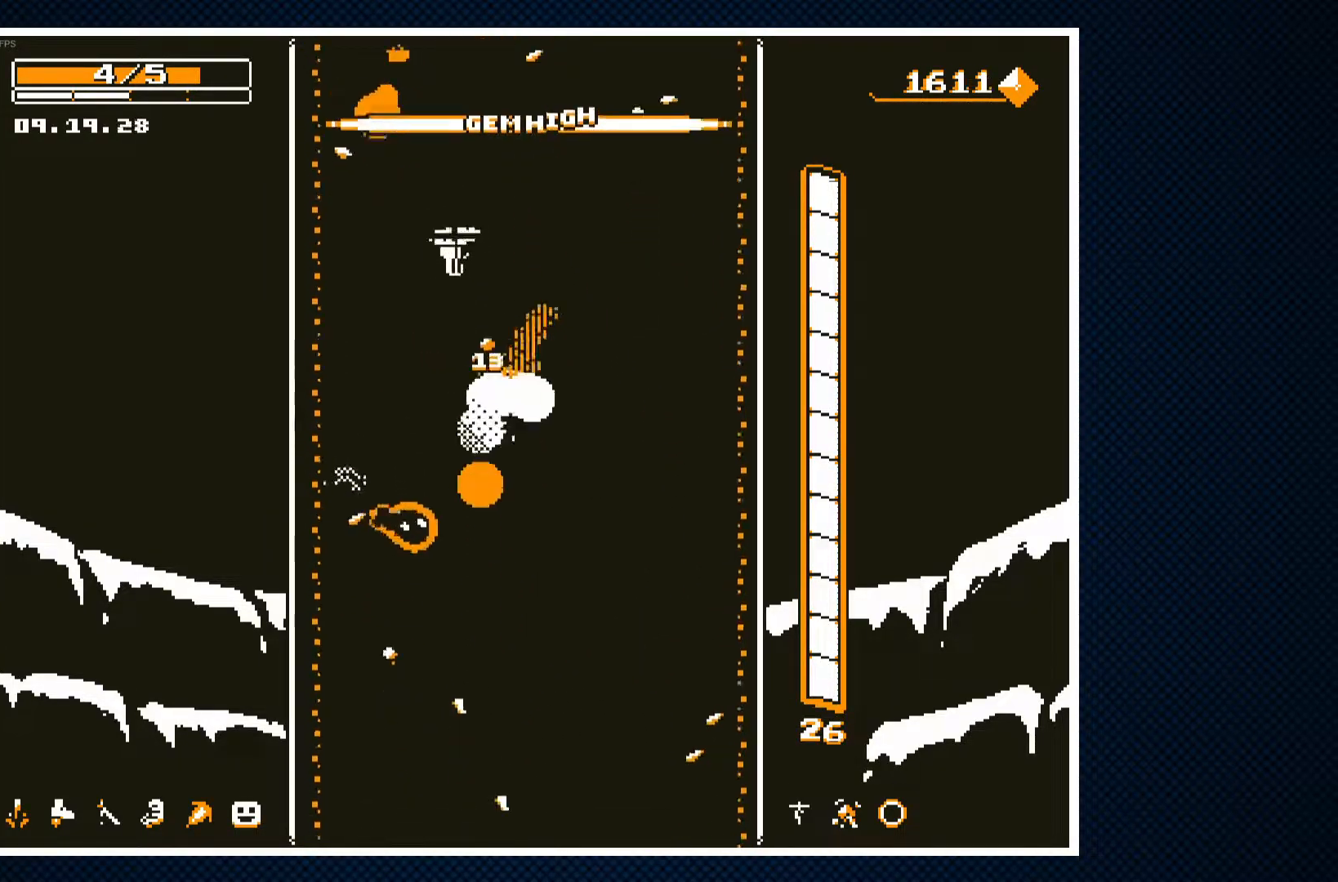
{"buttons": ["DPAD_LEFT"], "events": [[17, "DPAD_RIGHT", "down"], [400, "DPAD_RIGHT", "up"], [483, "DPAD_LEFT", "down"]]}
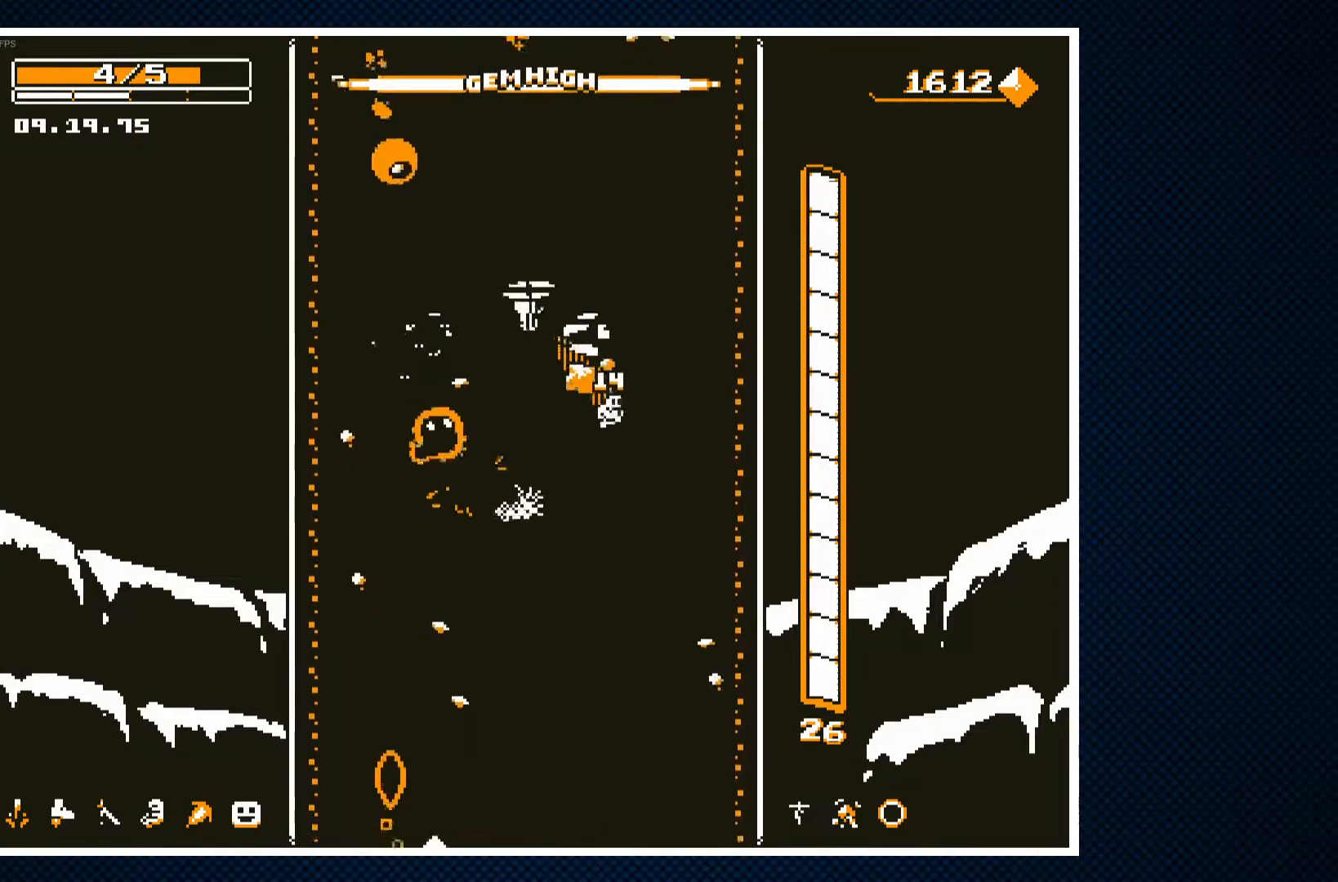
{"buttons": [], "events": [[183, "DPAD_LEFT", "up"], [317, "CROSS", "down"], [400, "DPAD_RIGHT", "down"], [417, "CROSS", "up"], [467, "DPAD_RIGHT", "up"]]}
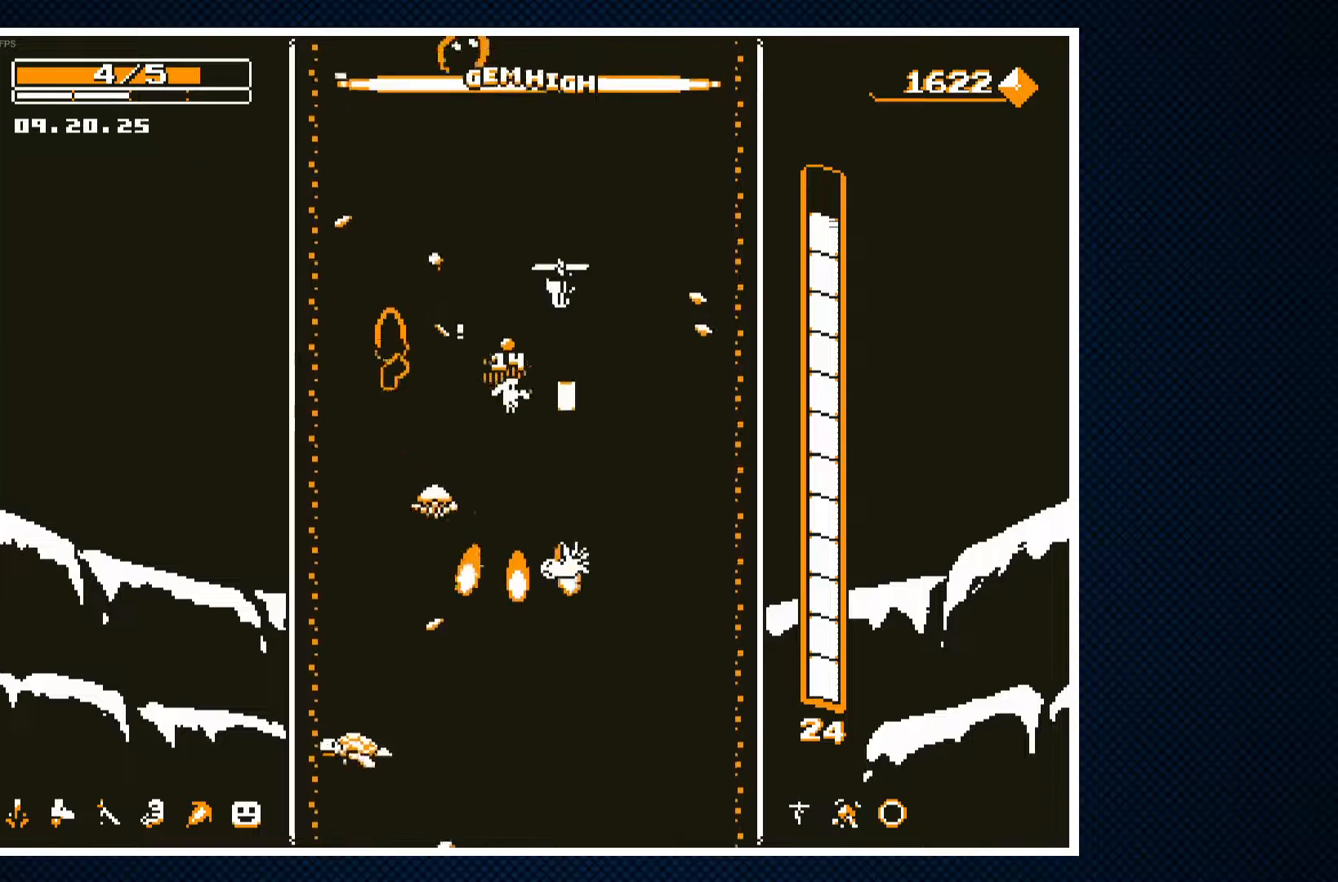
{"buttons": ["DPAD_LEFT"], "events": [[267, "DPAD_LEFT", "down"], [333, "CROSS", "down"], [467, "CROSS", "up"]]}
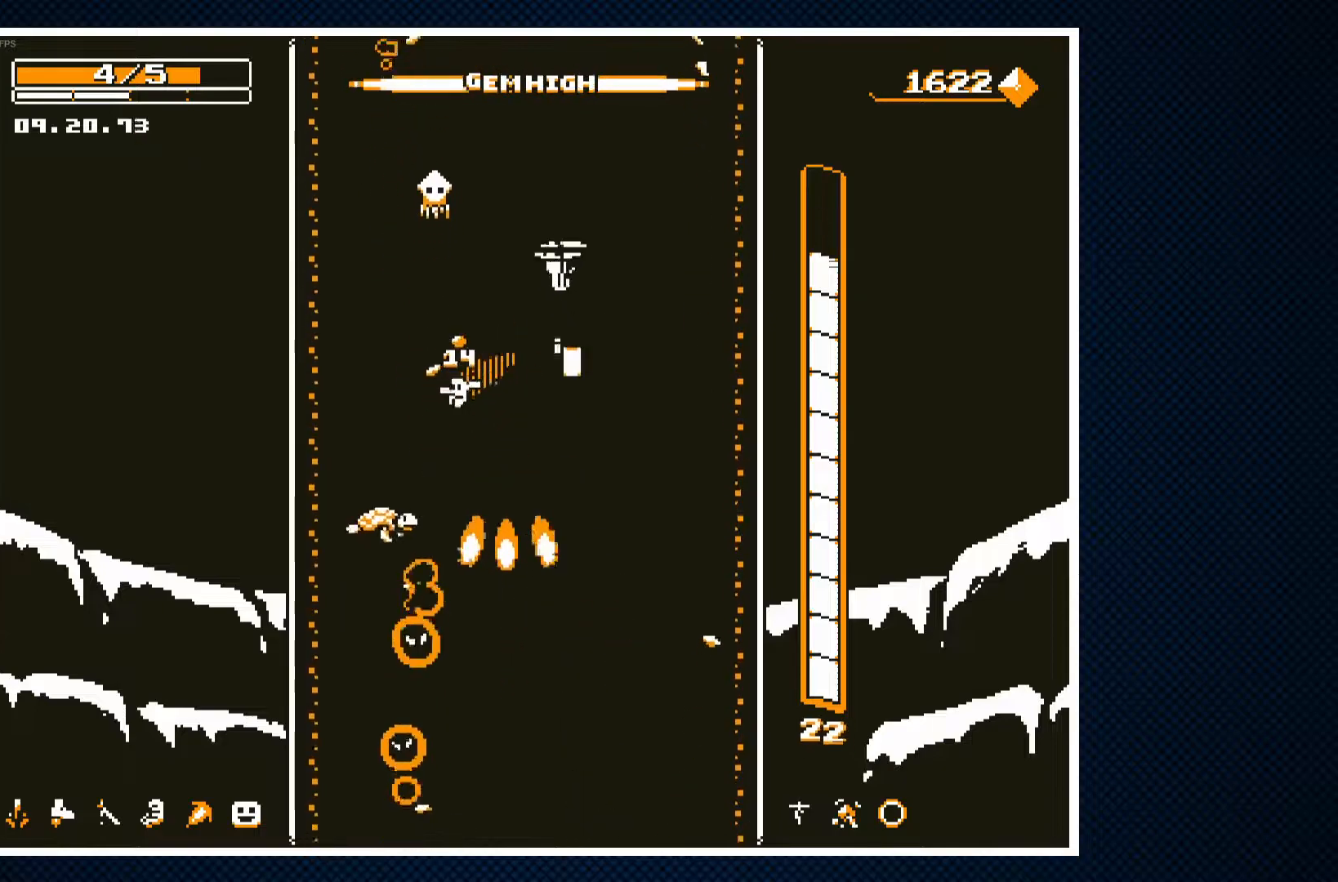
{"buttons": [], "events": [[17, "DPAD_LEFT", "up"], [83, "CROSS", "down"], [133, "DPAD_RIGHT", "down"], [200, "DPAD_RIGHT", "up"], [217, "CROSS", "up"], [267, "CROSS", "down"], [383, "CROSS", "up"], [400, "DPAD_RIGHT", "down"], [467, "DPAD_RIGHT", "up"]]}
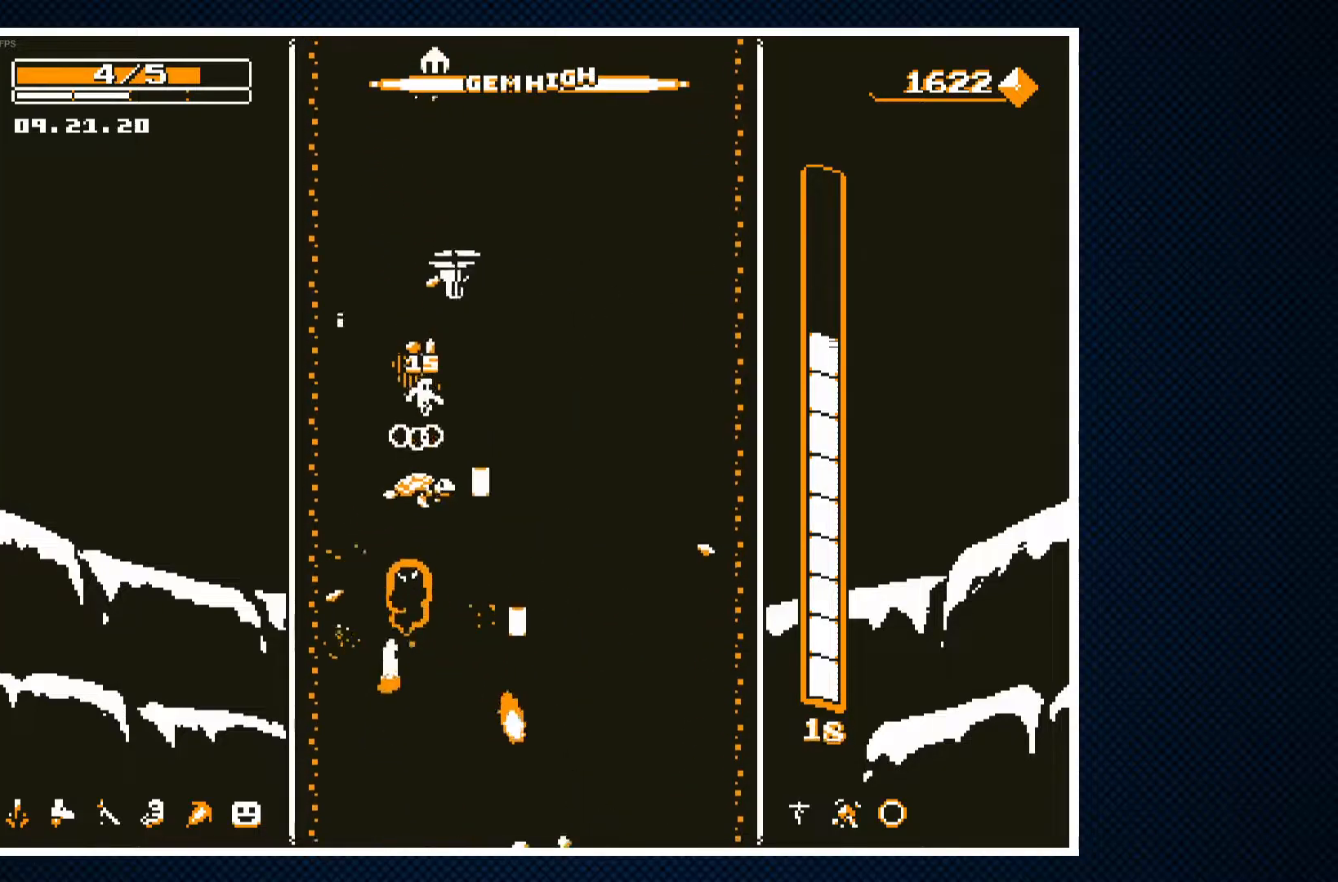
{"buttons": [], "events": [[150, "DPAD_RIGHT", "down"], [233, "DPAD_RIGHT", "up"], [300, "DPAD_RIGHT", "down"], [417, "DPAD_RIGHT", "up"]]}
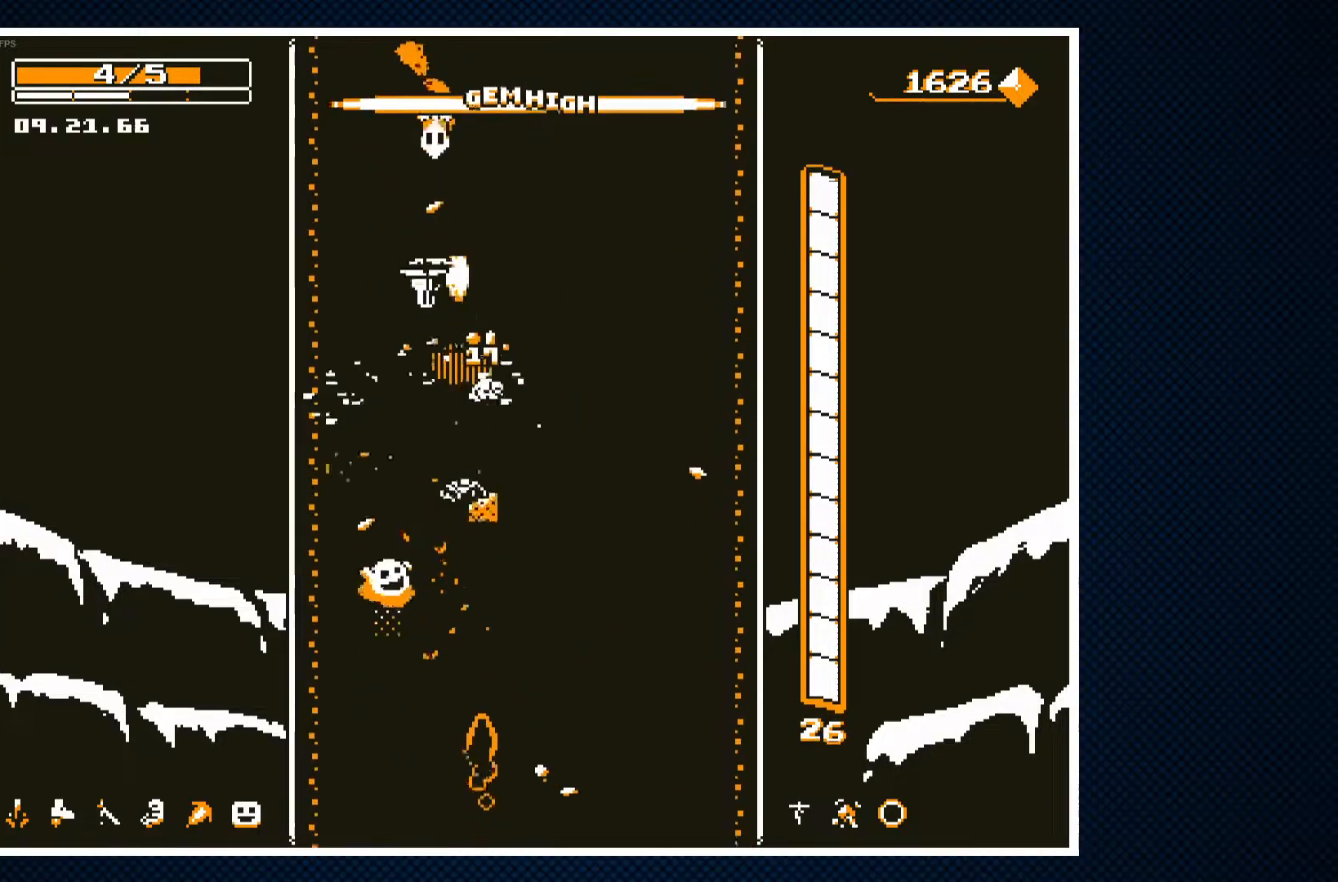
{"buttons": ["CROSS"], "events": [[167, "DPAD_LEFT", "down"], [183, "DPAD_LEFT", "up"], [233, "CROSS", "down"], [367, "CROSS", "up"], [417, "CROSS", "down"]]}
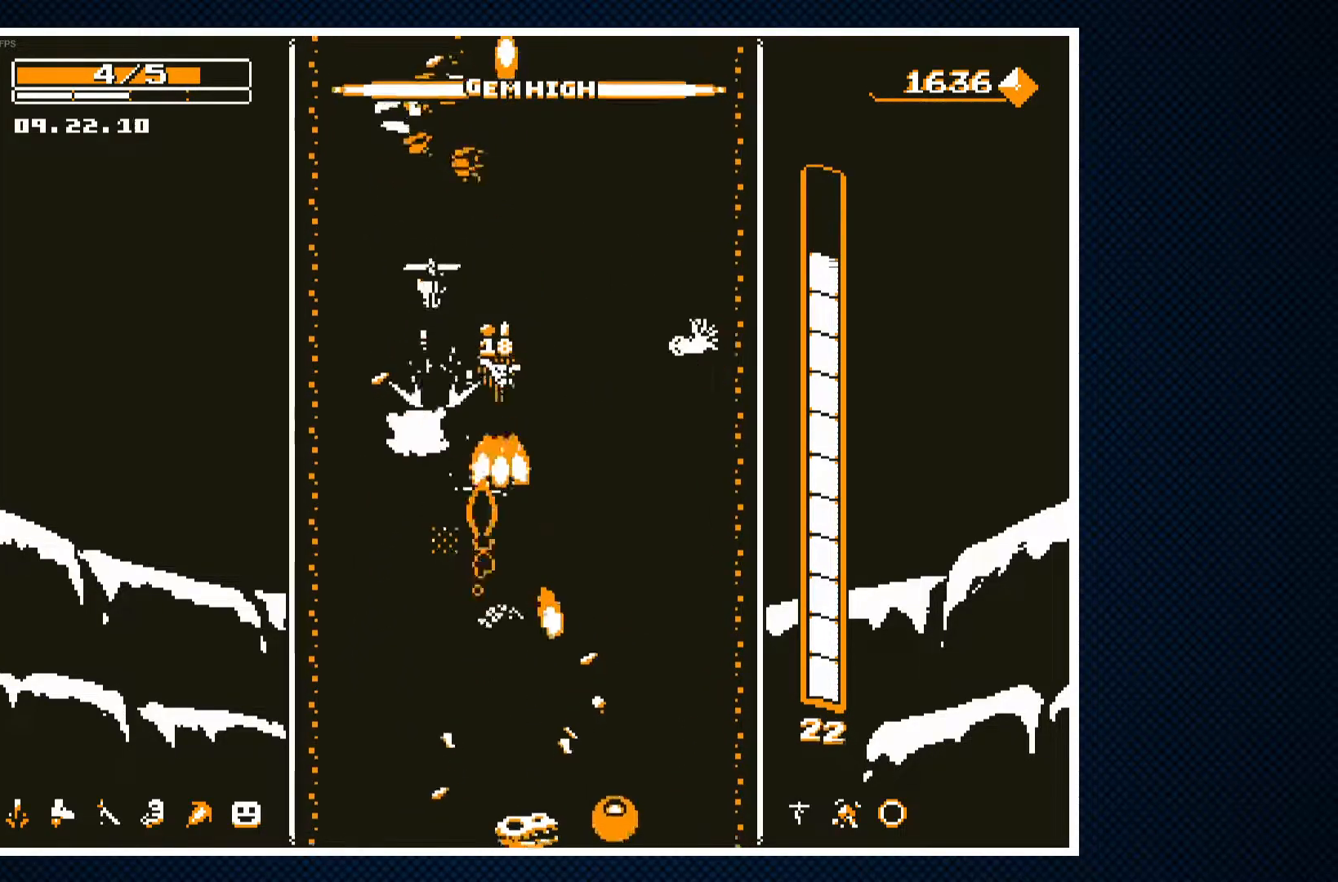
{"buttons": ["CROSS"], "events": [[17, "CROSS", "up"], [83, "CROSS", "down"], [83, "DPAD_RIGHT", "down"], [167, "CROSS", "up"], [383, "DPAD_RIGHT", "up"], [483, "CROSS", "down"]]}
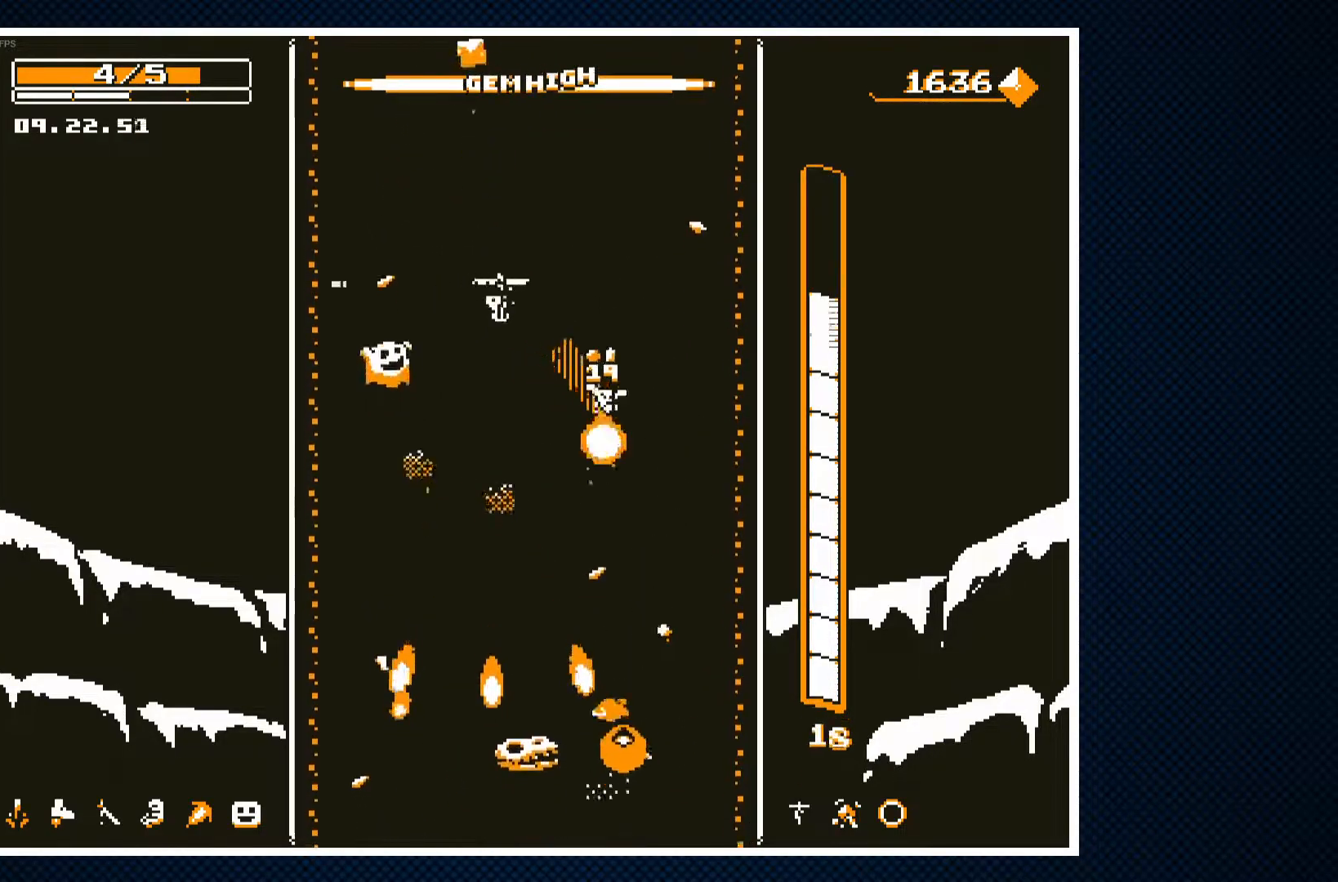
{"buttons": ["DPAD_LEFT"], "events": [[100, "CROSS", "up"], [200, "CROSS", "down"], [283, "CROSS", "up"], [467, "DPAD_LEFT", "down"]]}
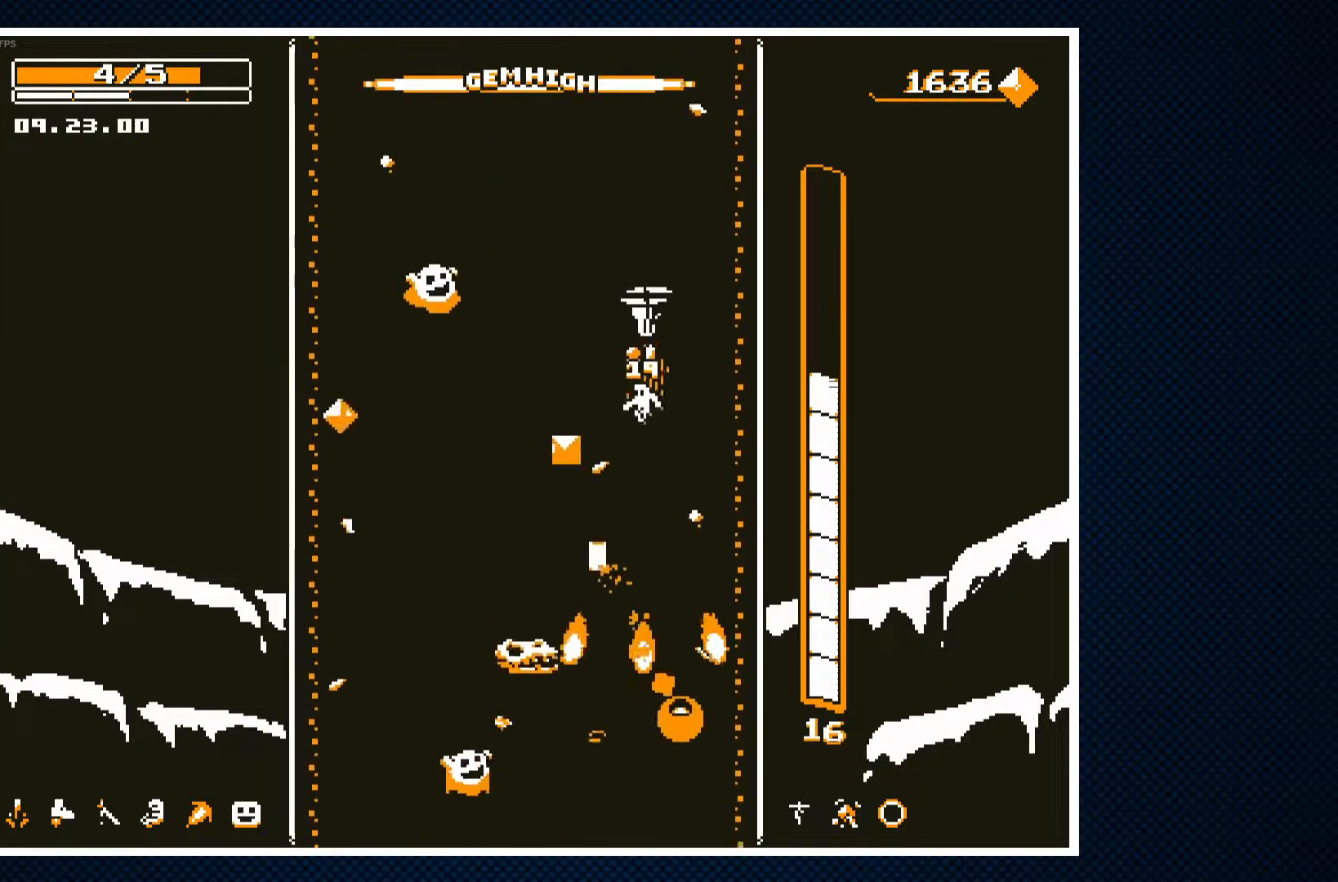
{"buttons": [], "events": [[367, "DPAD_LEFT", "up"], [433, "DPAD_RIGHT", "down"], [483, "DPAD_RIGHT", "up"]]}
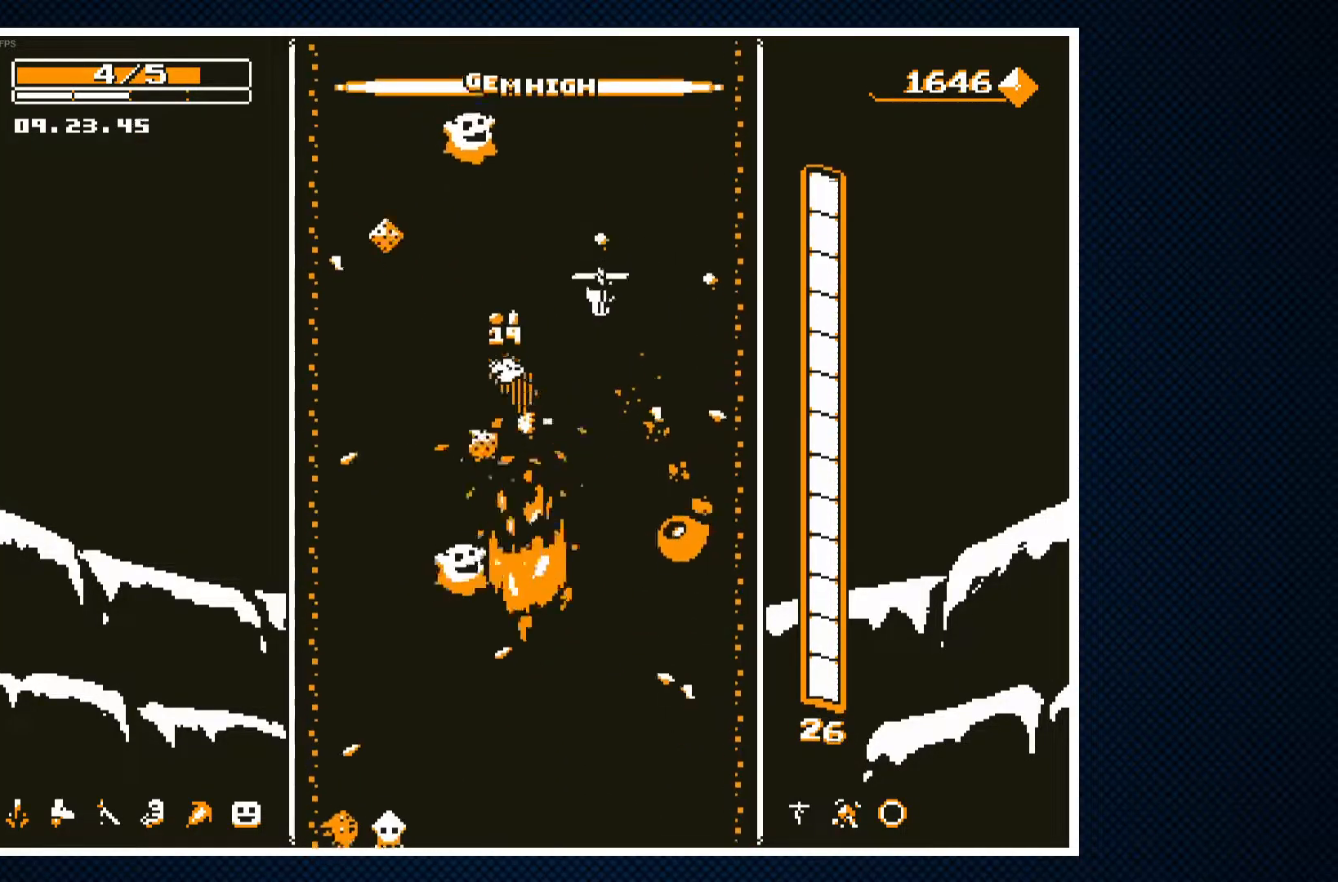
{"buttons": ["DPAD_LEFT"], "events": [[100, "DPAD_LEFT", "down"], [217, "DPAD_LEFT", "up"], [450, "DPAD_LEFT", "down"]]}
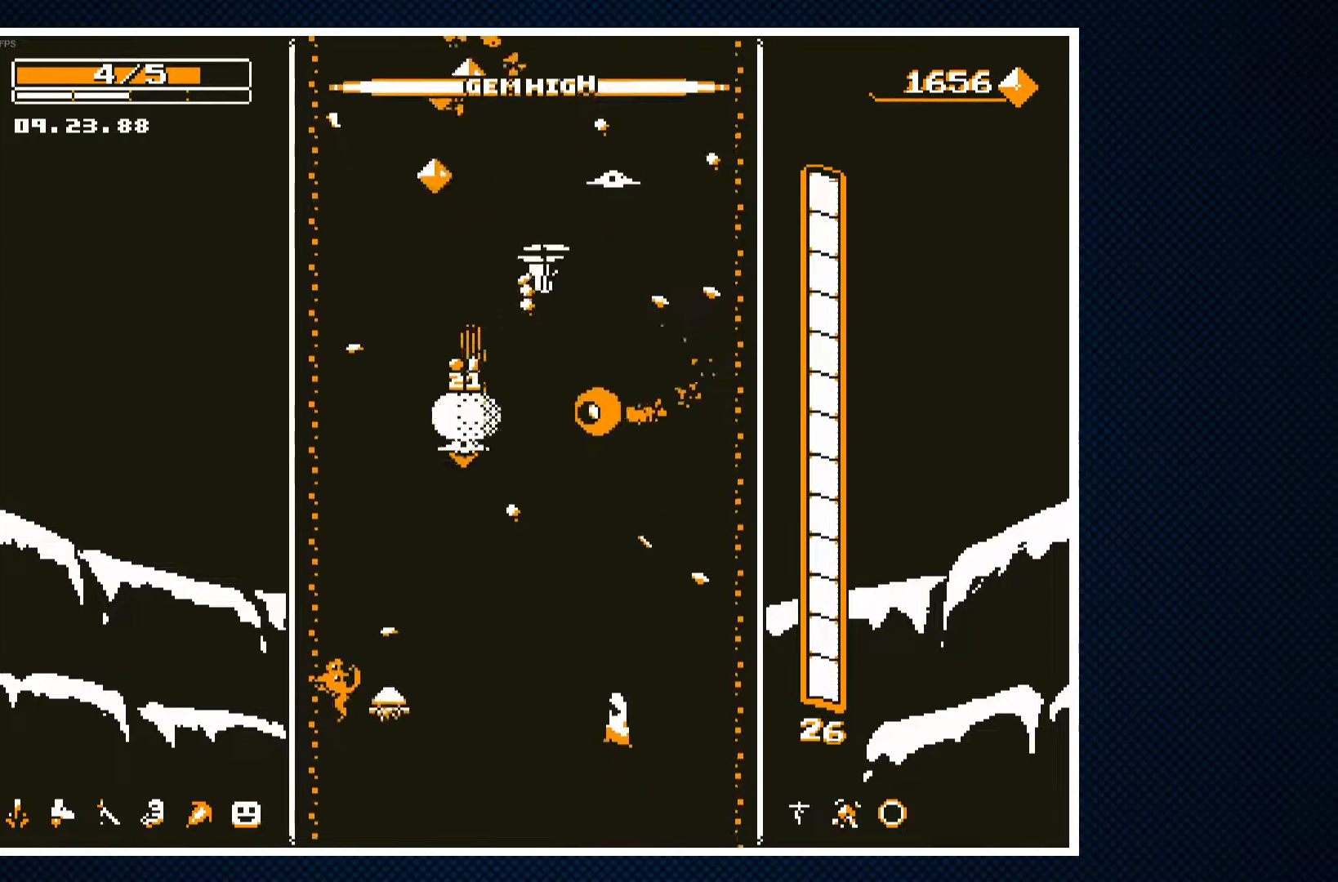
{"buttons": ["CROSS"], "events": [[217, "DPAD_LEFT", "up"], [400, "DPAD_RIGHT", "down"], [417, "CROSS", "down"], [467, "DPAD_RIGHT", "up"]]}
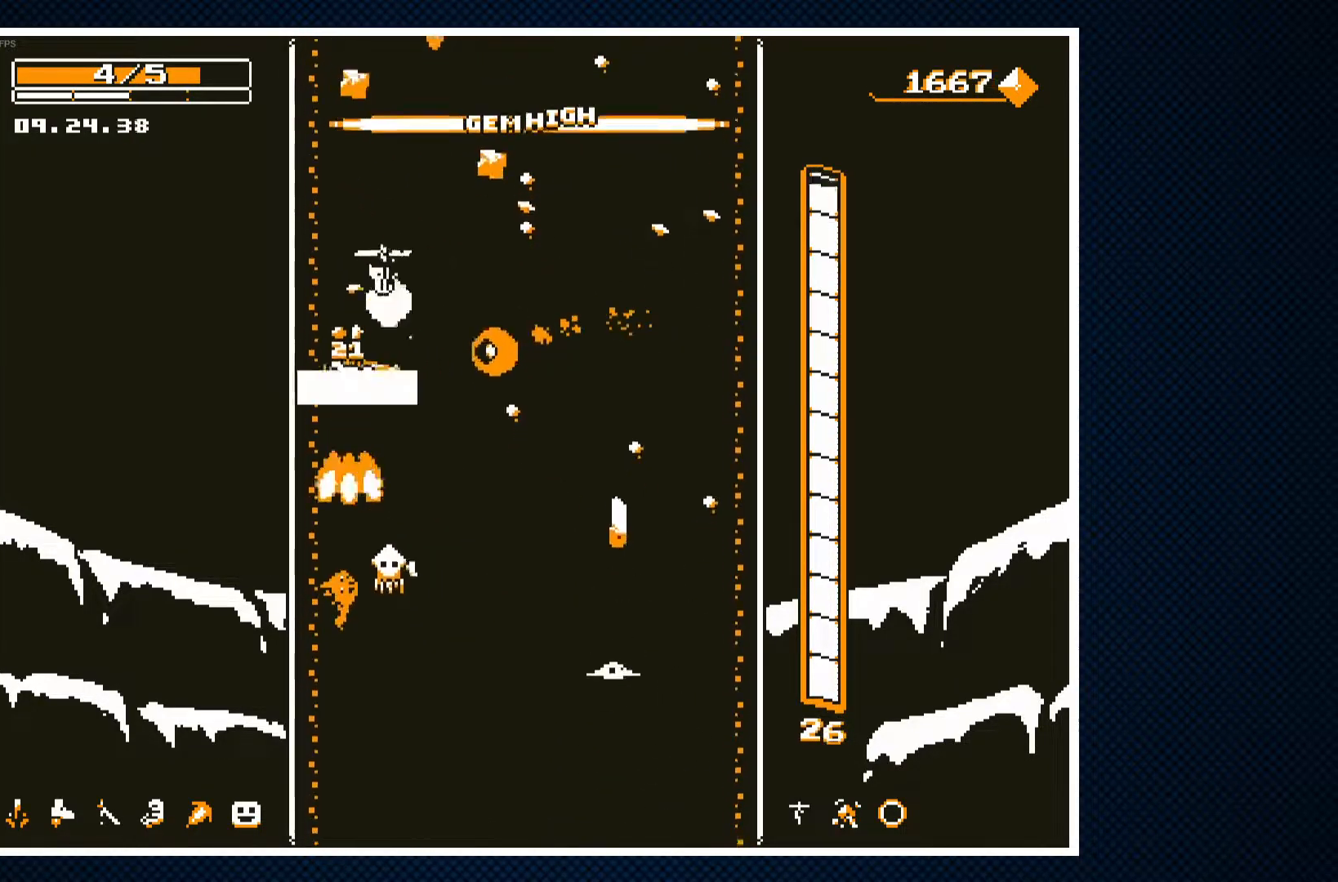
{"buttons": ["DPAD_RIGHT"], "events": [[17, "CROSS", "up"], [67, "CROSS", "down"], [167, "CROSS", "up"], [200, "DPAD_RIGHT", "down"], [233, "CROSS", "down"], [267, "CROSS", "up"], [283, "DPAD_RIGHT", "up"], [450, "DPAD_RIGHT", "down"]]}
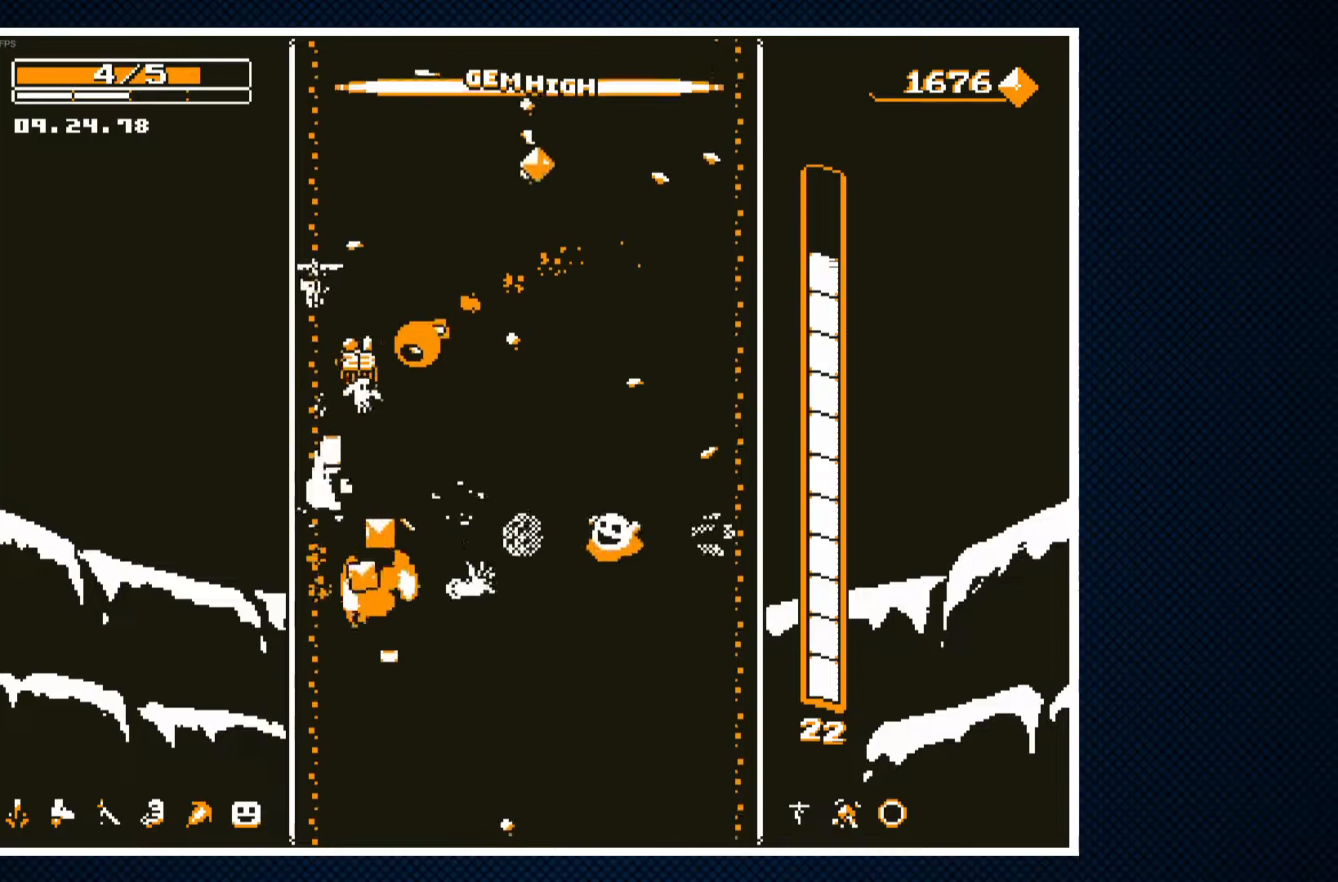
{"buttons": ["DPAD_LEFT"], "events": [[283, "DPAD_RIGHT", "up"], [383, "DPAD_LEFT", "down"]]}
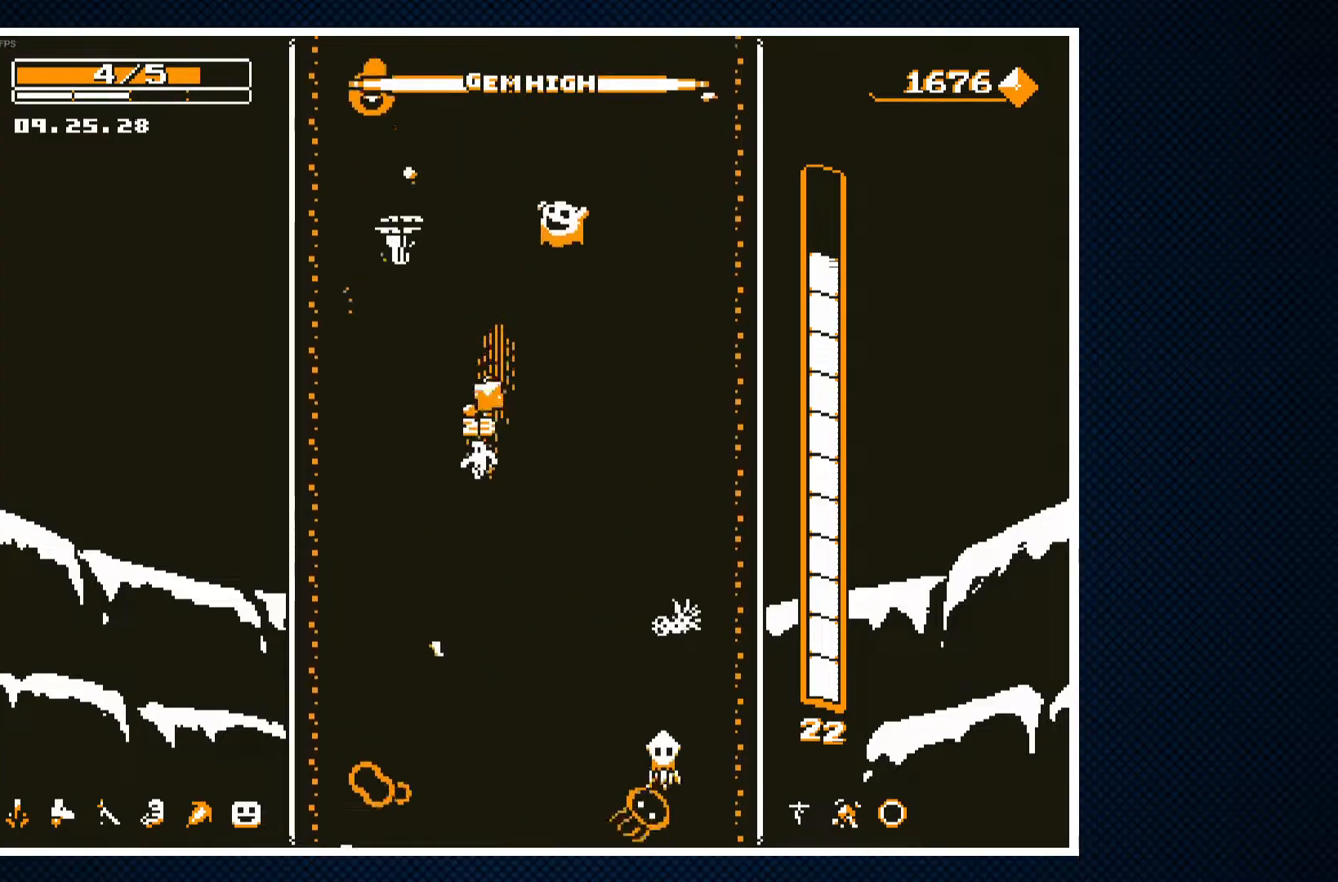
{"buttons": ["DPAD_RIGHT"], "events": [[17, "CROSS", "down"], [33, "DPAD_LEFT", "up"], [100, "DPAD_RIGHT", "down"], [133, "CROSS", "up"], [333, "CROSS", "down"], [450, "CROSS", "up"]]}
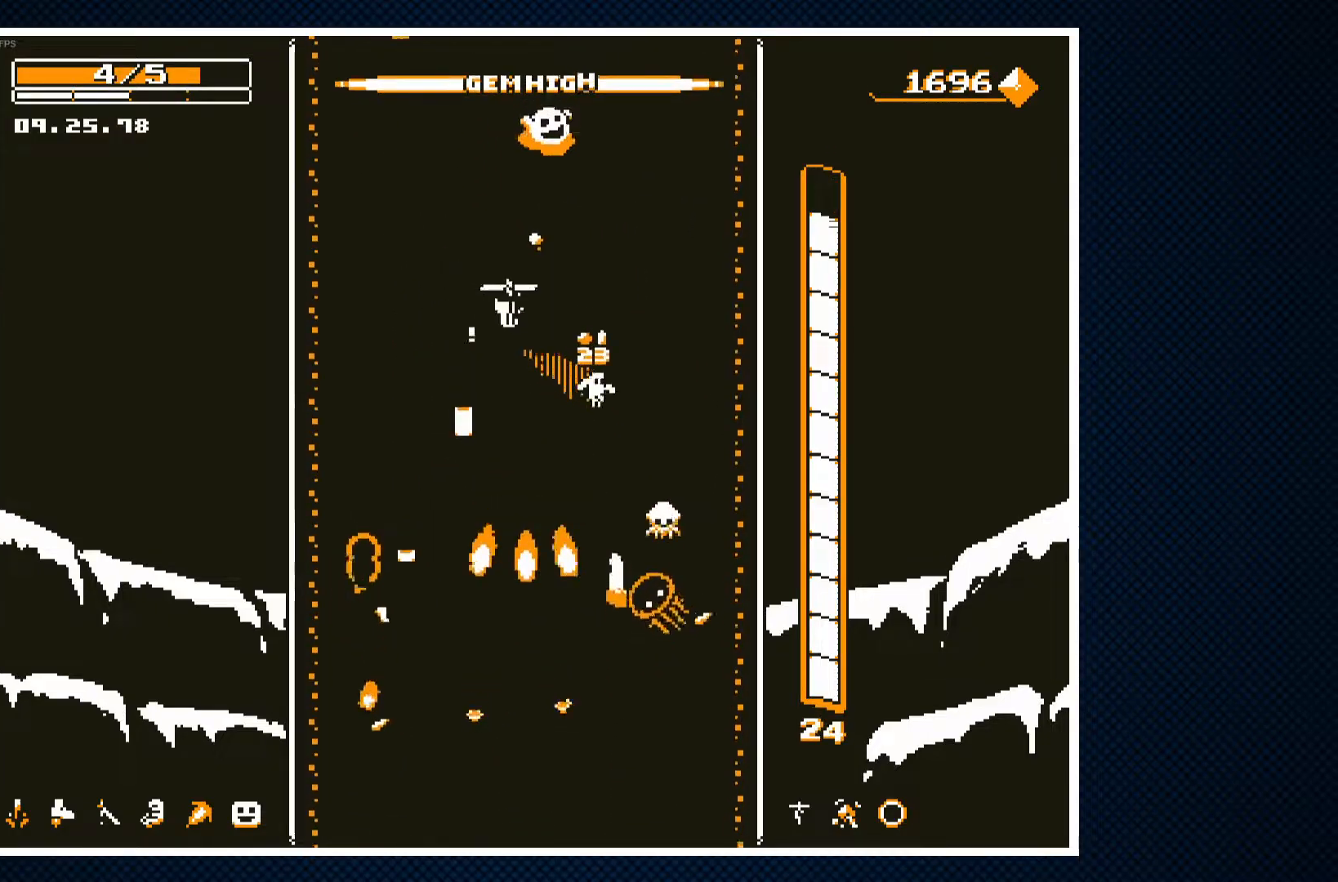
{"buttons": [], "events": [[17, "CROSS", "down"], [117, "CROSS", "up"], [117, "DPAD_RIGHT", "up"], [183, "DPAD_LEFT", "down"], [267, "DPAD_LEFT", "up"]]}
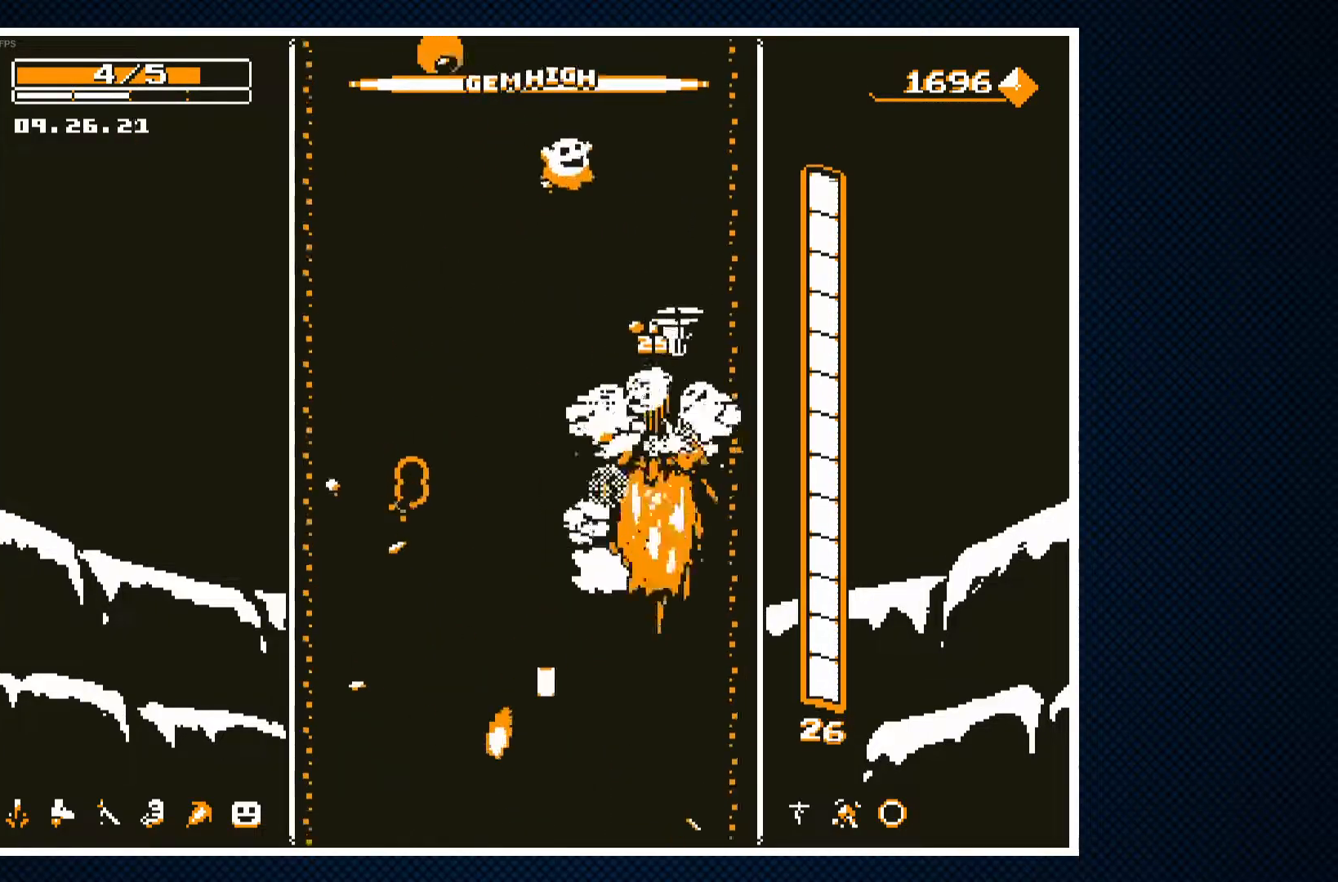
{"buttons": [], "events": [[67, "DPAD_LEFT", "down"], [150, "CROSS", "down"], [267, "CROSS", "up"], [267, "DPAD_LEFT", "up"], [383, "DPAD_RIGHT", "down"], [433, "DPAD_RIGHT", "up"]]}
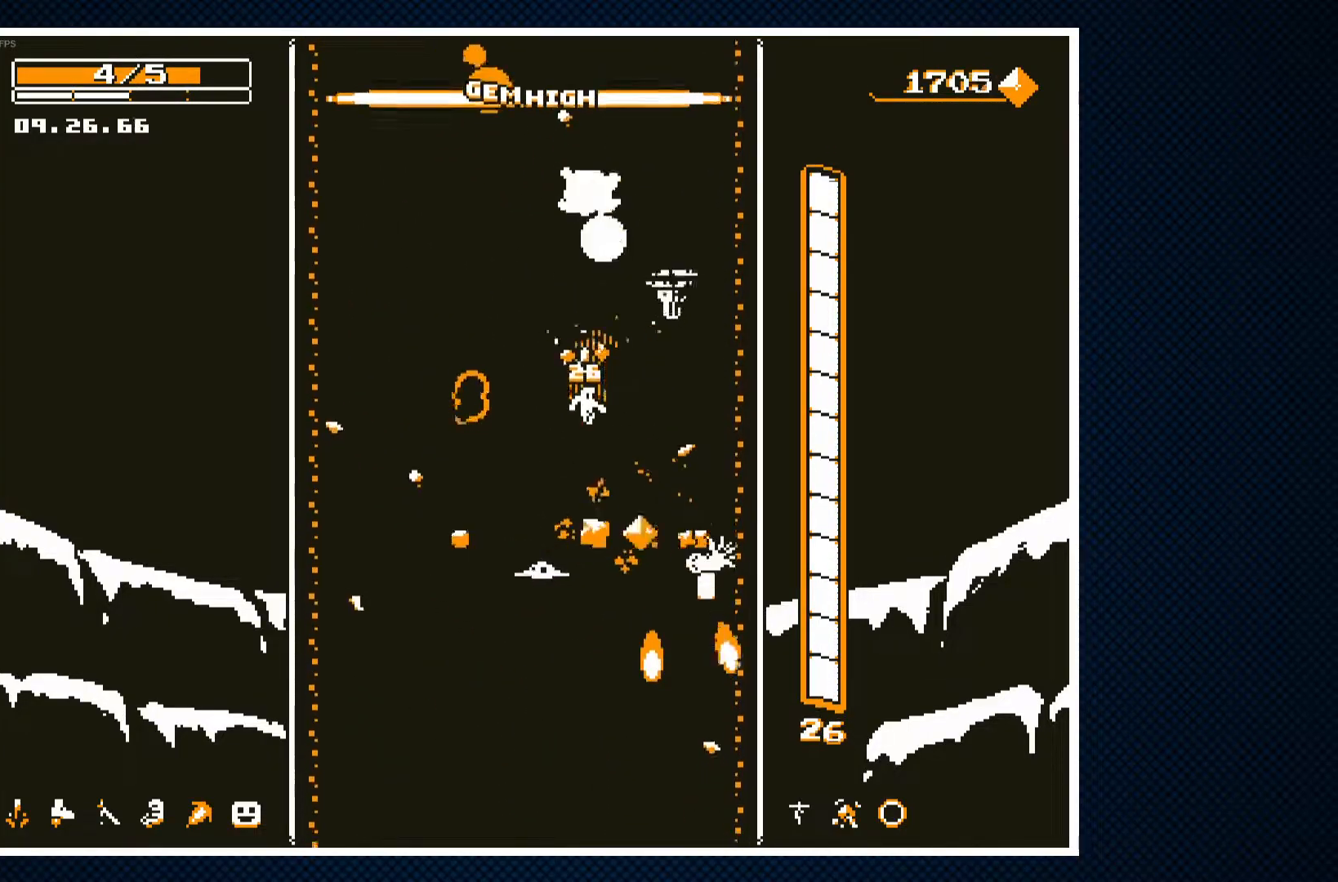
{"buttons": ["DPAD_LEFT"], "events": [[350, "CROSS", "down"], [350, "DPAD_LEFT", "down"], [467, "CROSS", "up"]]}
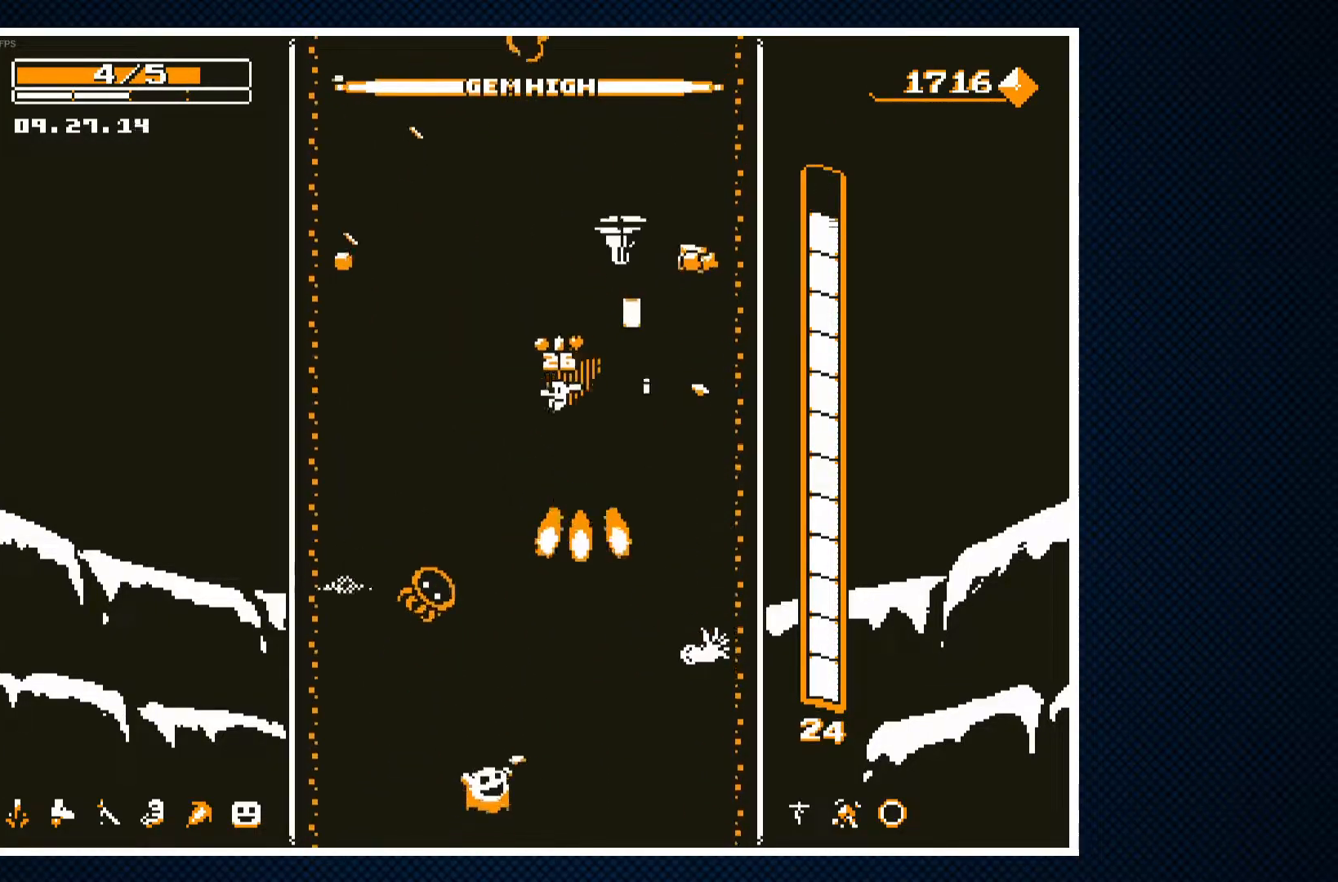
{"buttons": ["CROSS"], "events": [[167, "CROSS", "down"], [200, "DPAD_LEFT", "up"], [267, "CROSS", "up"], [267, "DPAD_RIGHT", "down"], [317, "CROSS", "down"], [367, "DPAD_RIGHT", "up"], [417, "CROSS", "up"], [483, "CROSS", "down"]]}
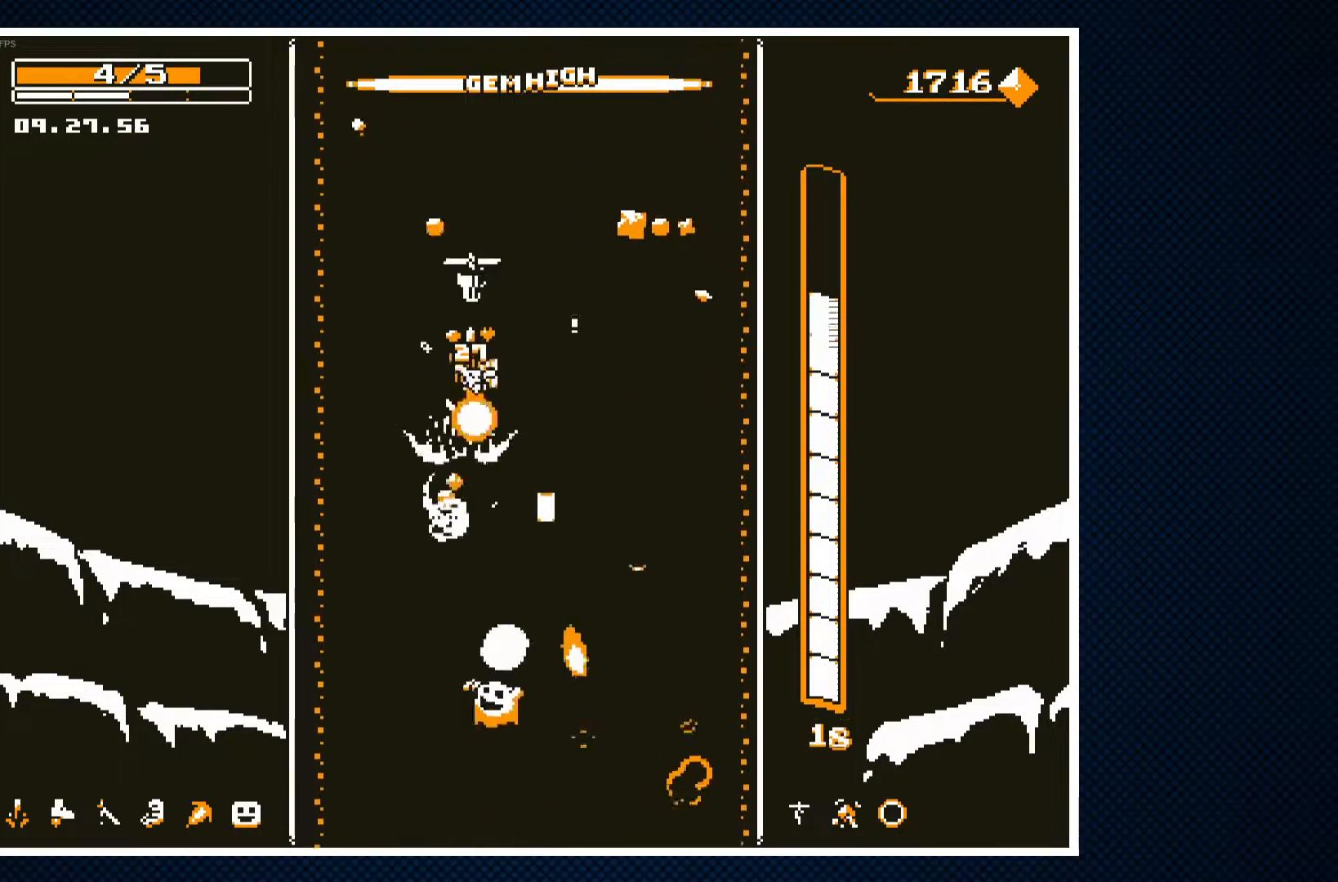
{"buttons": [], "events": [[50, "CROSS", "up"], [383, "DPAD_RIGHT", "down"], [500, "DPAD_RIGHT", "up"]]}
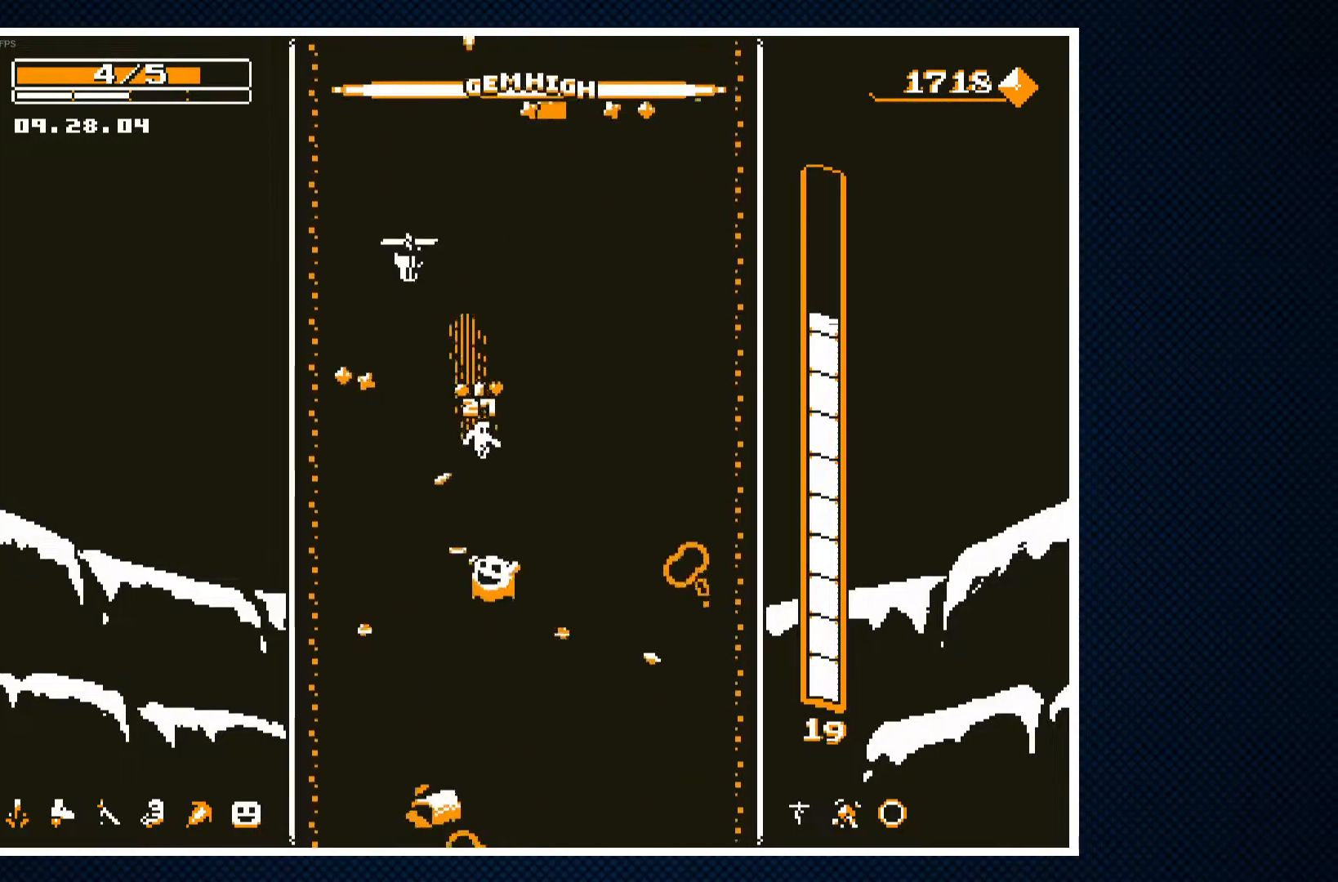
{"buttons": [], "events": [[300, "DPAD_LEFT", "down"], [450, "DPAD_LEFT", "up"]]}
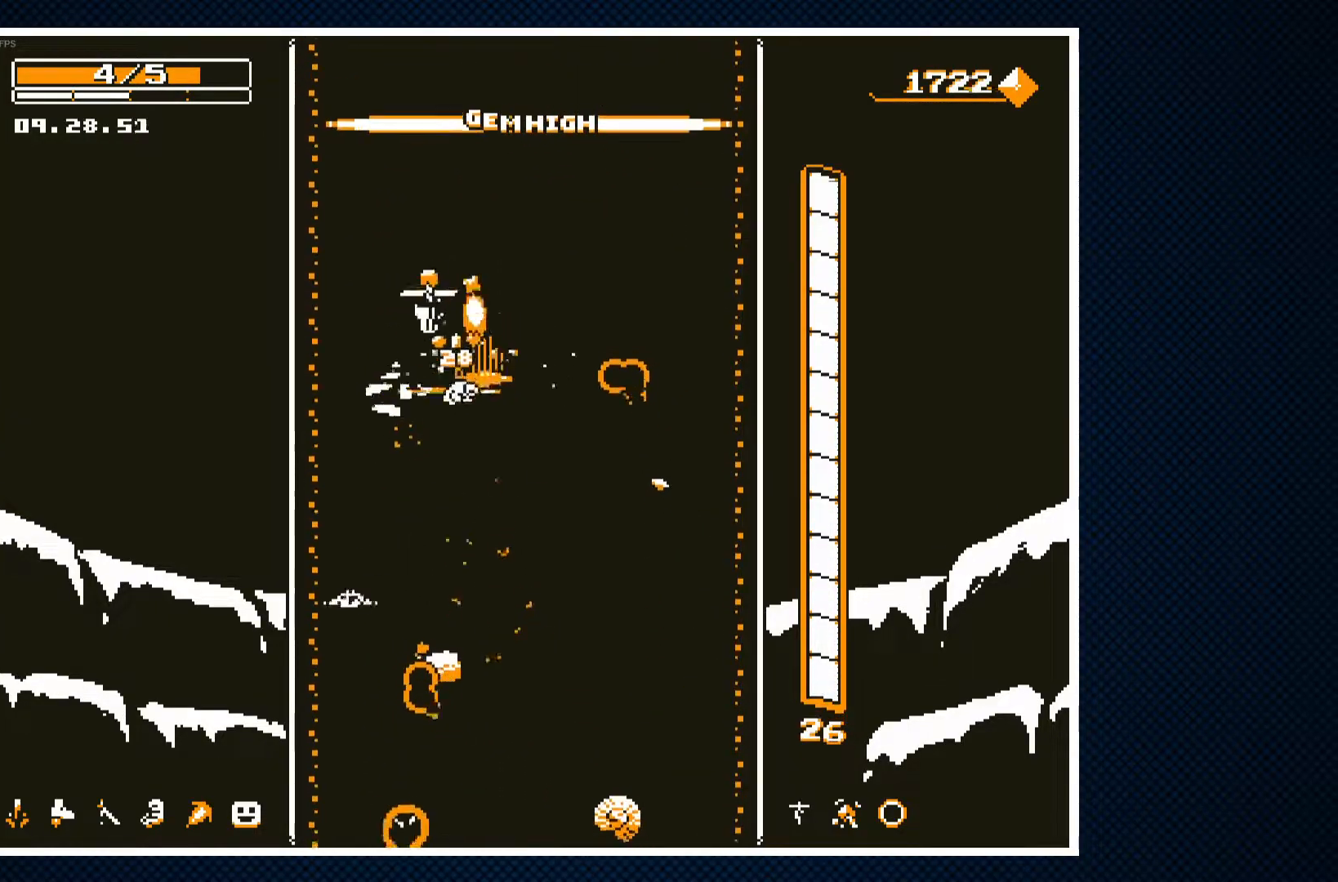
{"buttons": ["DPAD_RIGHT"], "events": [[183, "CROSS", "down"], [283, "CROSS", "up"], [350, "DPAD_RIGHT", "down"], [383, "CROSS", "down"], [483, "CROSS", "up"]]}
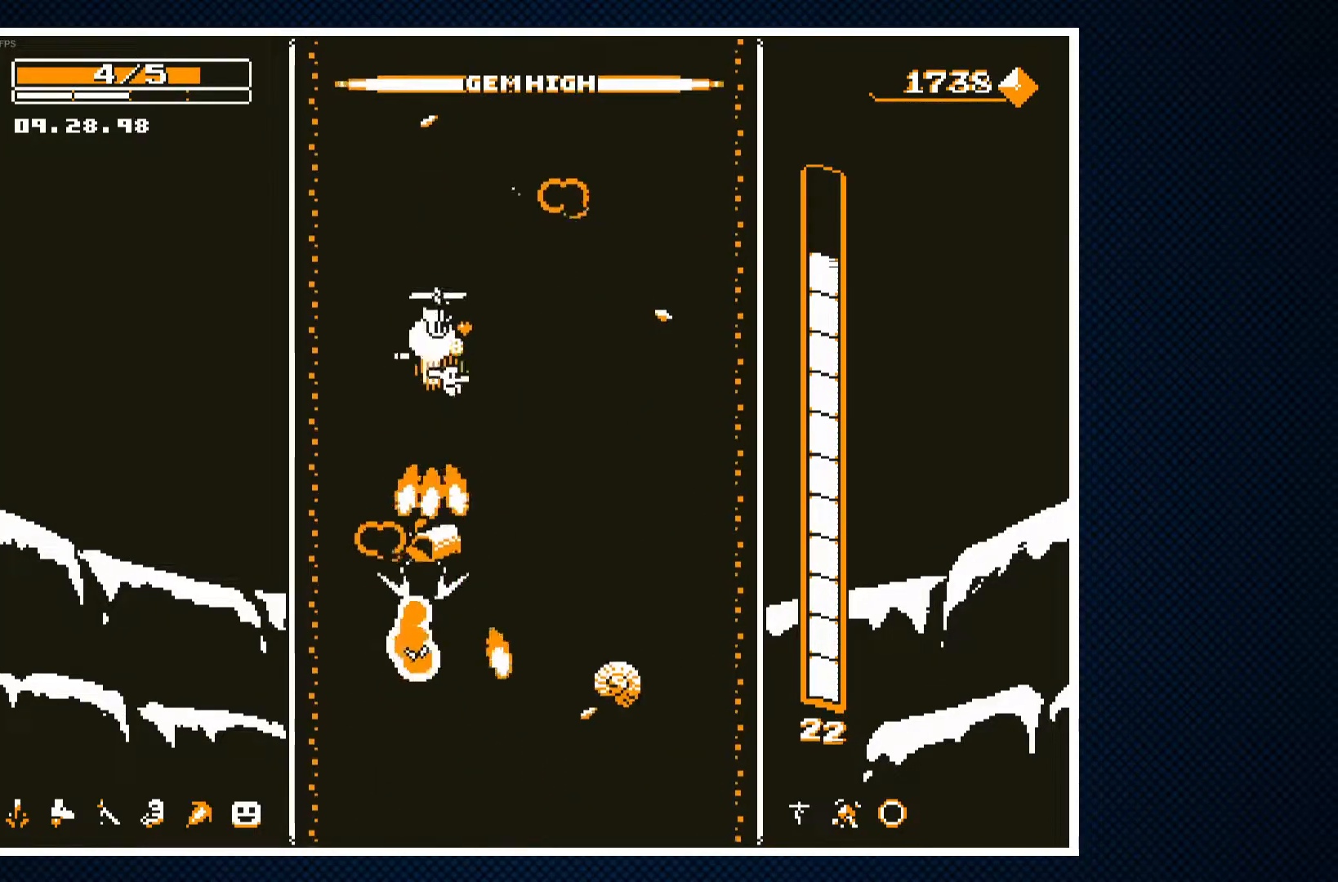
{"buttons": [], "events": [[100, "CROSS", "down"], [183, "CROSS", "up"], [283, "DPAD_RIGHT", "up"]]}
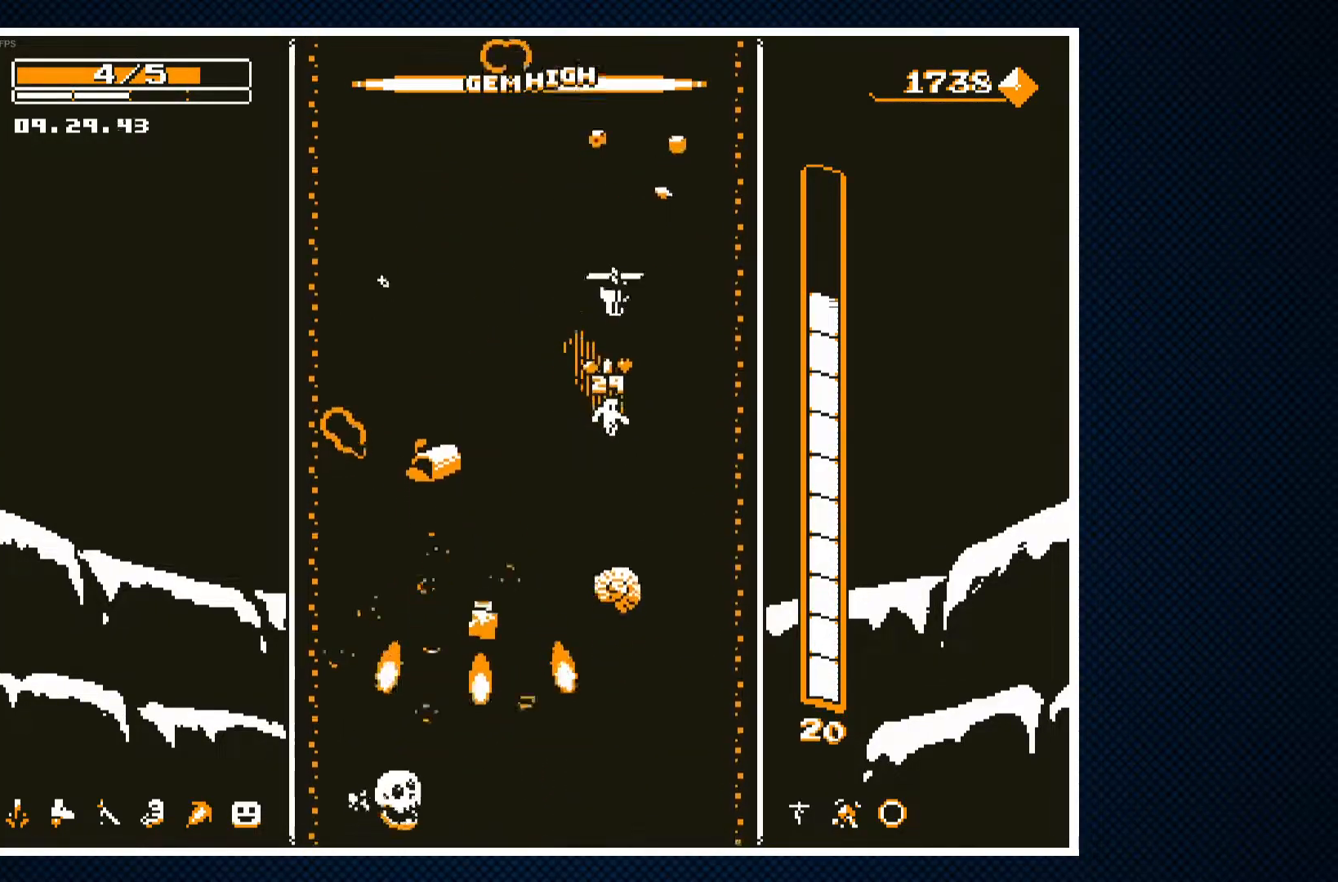
{"buttons": ["DPAD_LEFT"], "events": [[133, "DPAD_LEFT", "down"]]}
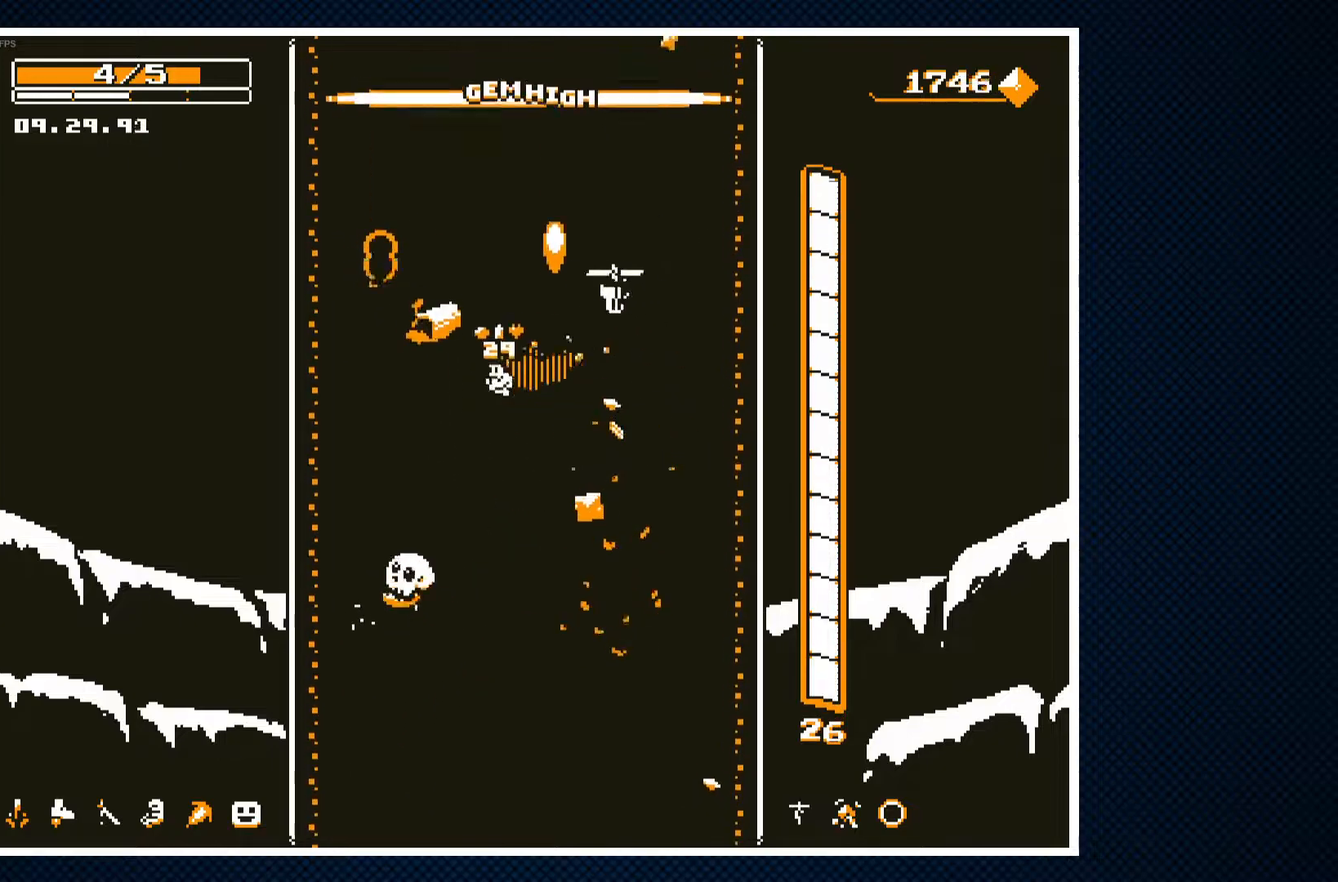
{"buttons": ["DPAD_RIGHT"], "events": [[83, "DPAD_LEFT", "up"], [250, "DPAD_RIGHT", "down"]]}